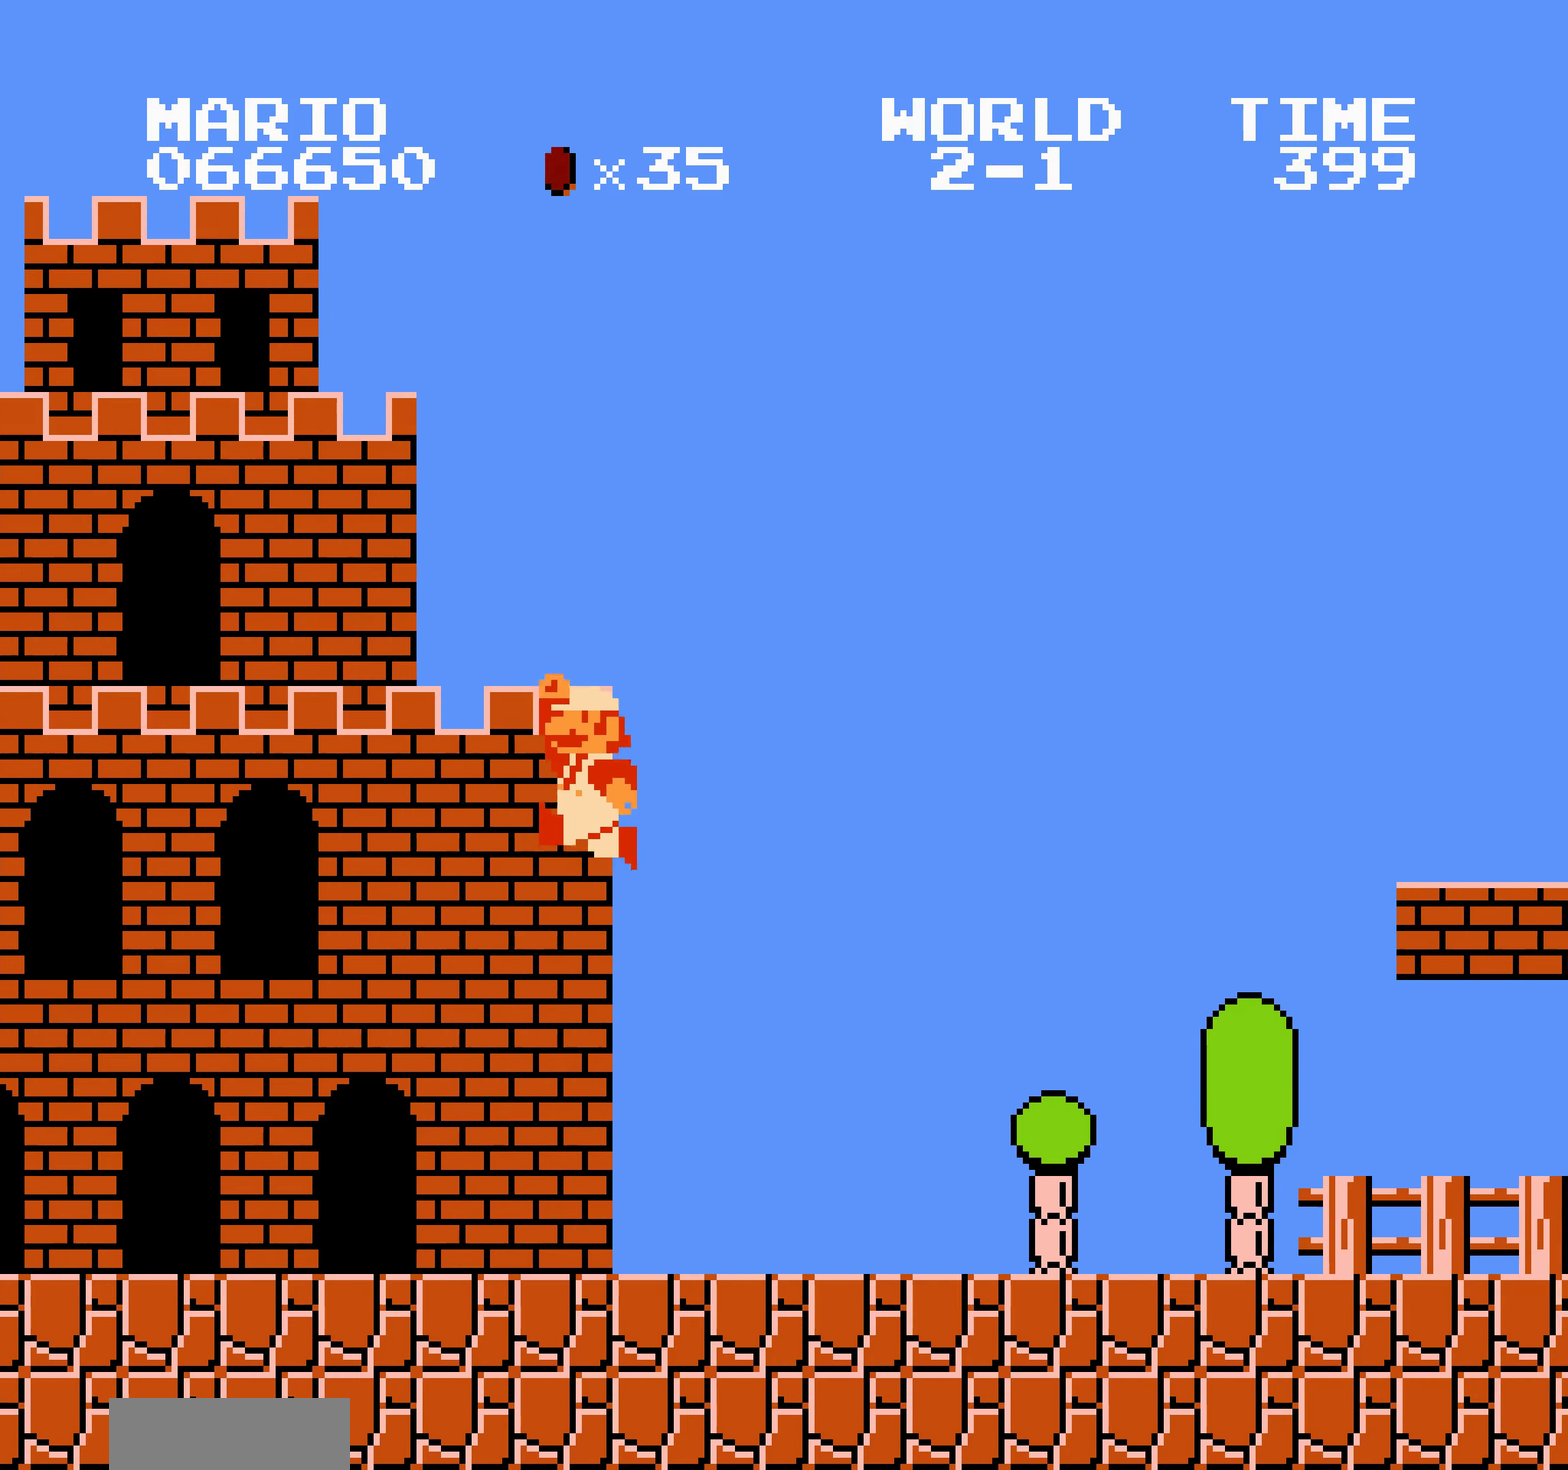
Gameplay with a controller (Nintendo layout); each line is a JSON object with the inputs held at the frame after it (dt_ms = milliseconds from this image to that frame). "events" lists button and stick changes between this image and that frame as [ms after this image, input, new state], when the widget could be followed in between. Not read: L3 R3.
{"dt_ms": 500, "buttons": ["B", "DPAD_RIGHT"], "events": [[16, "B", "up"], [33, "B", "down"], [166, "B", "up"], [183, "B", "down"], [350, "A", "up"], [450, "B", "up"], [466, "B", "down"]]}
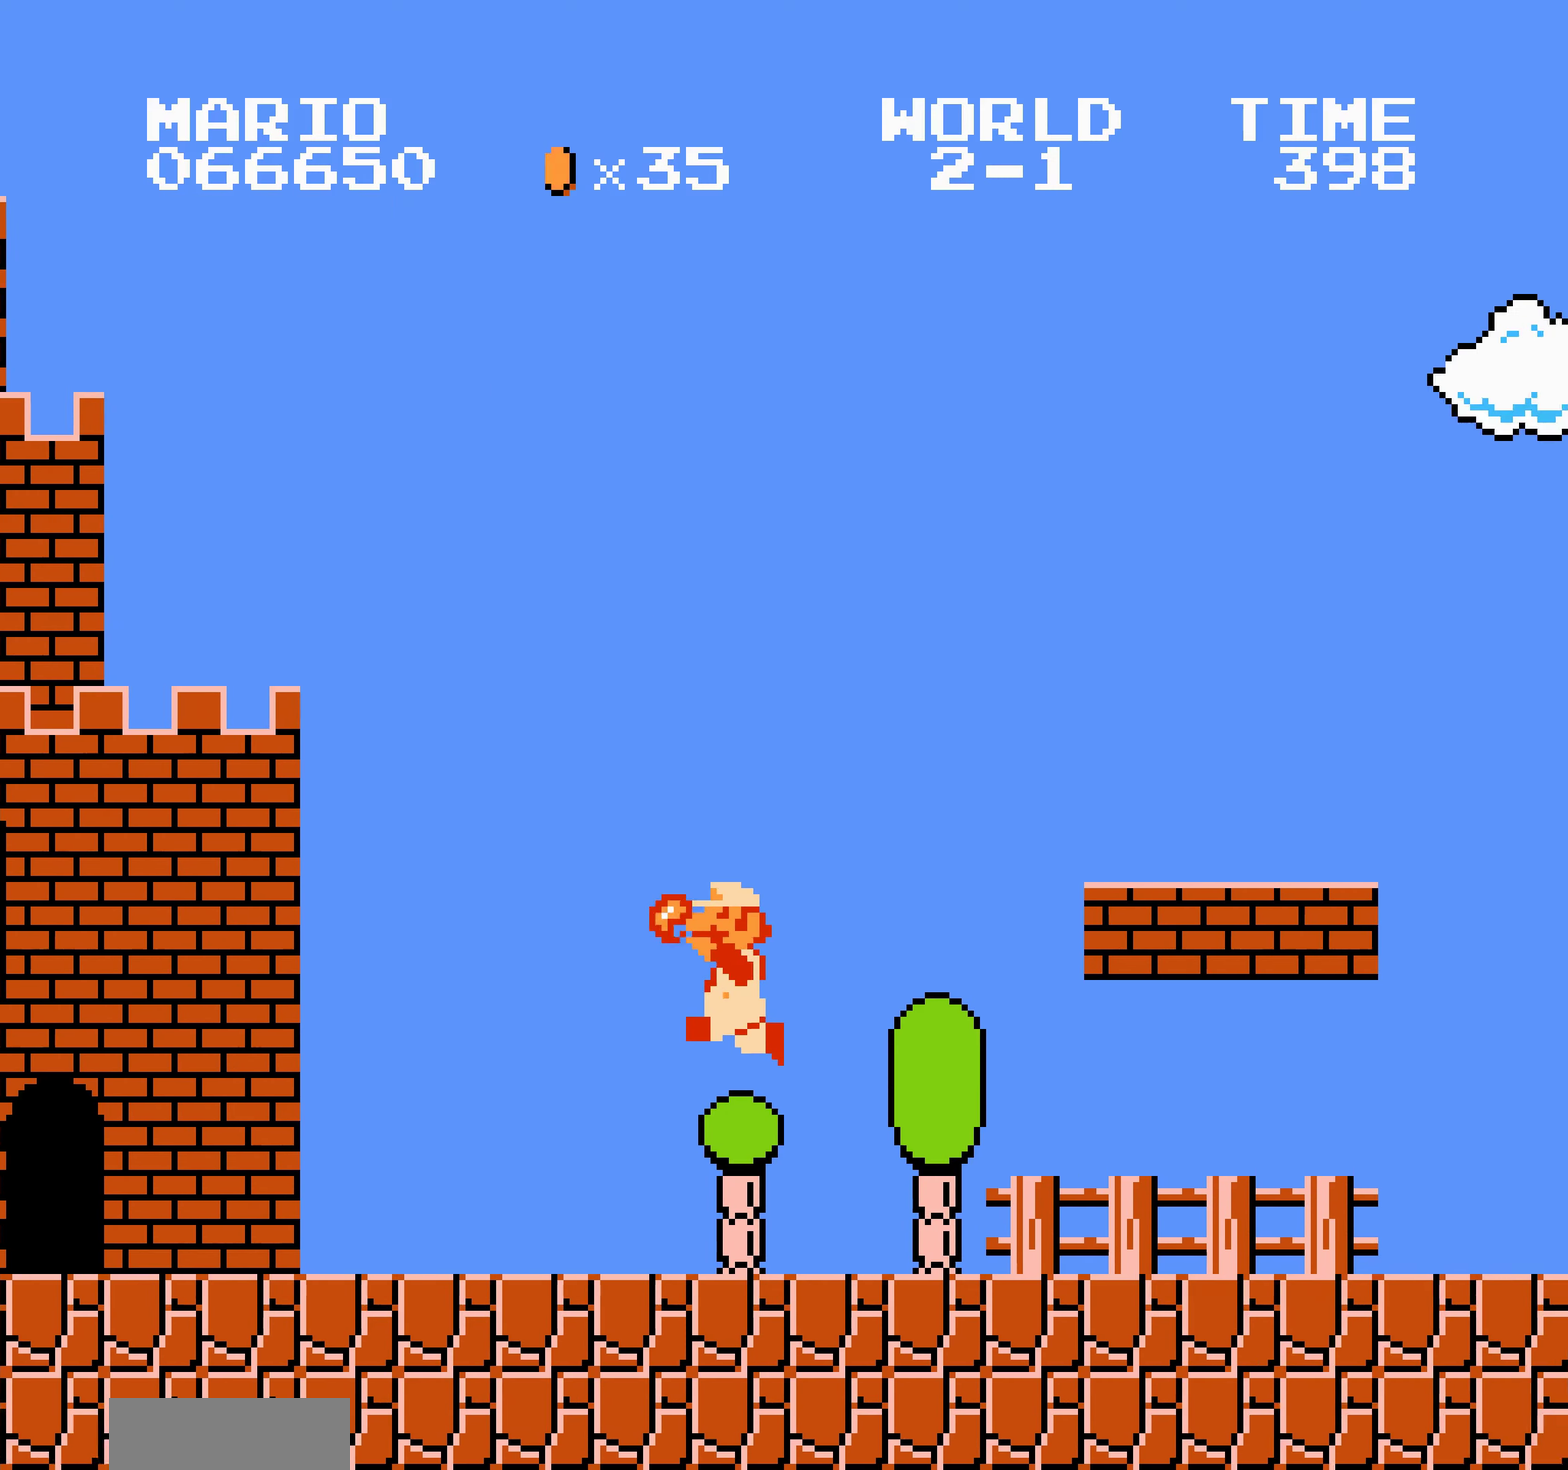
{"dt_ms": 500, "buttons": ["B", "DPAD_RIGHT"], "events": [[166, "A", "down"], [166, "DPAD_DOWN", "down"], [166, "DPAD_RIGHT", "up"], [183, "A", "up"], [183, "DPAD_DOWN", "up"], [183, "DPAD_RIGHT", "down"], [200, "SELECT", "down"], [216, "SELECT", "up"], [350, "DPAD_LEFT", "down"], [350, "DPAD_RIGHT", "up"], [366, "A", "down"], [366, "DPAD_DOWN", "down"], [366, "DPAD_LEFT", "up"], [383, "DPAD_DOWN", "up"], [383, "DPAD_RIGHT", "down"], [416, "A", "up"]]}
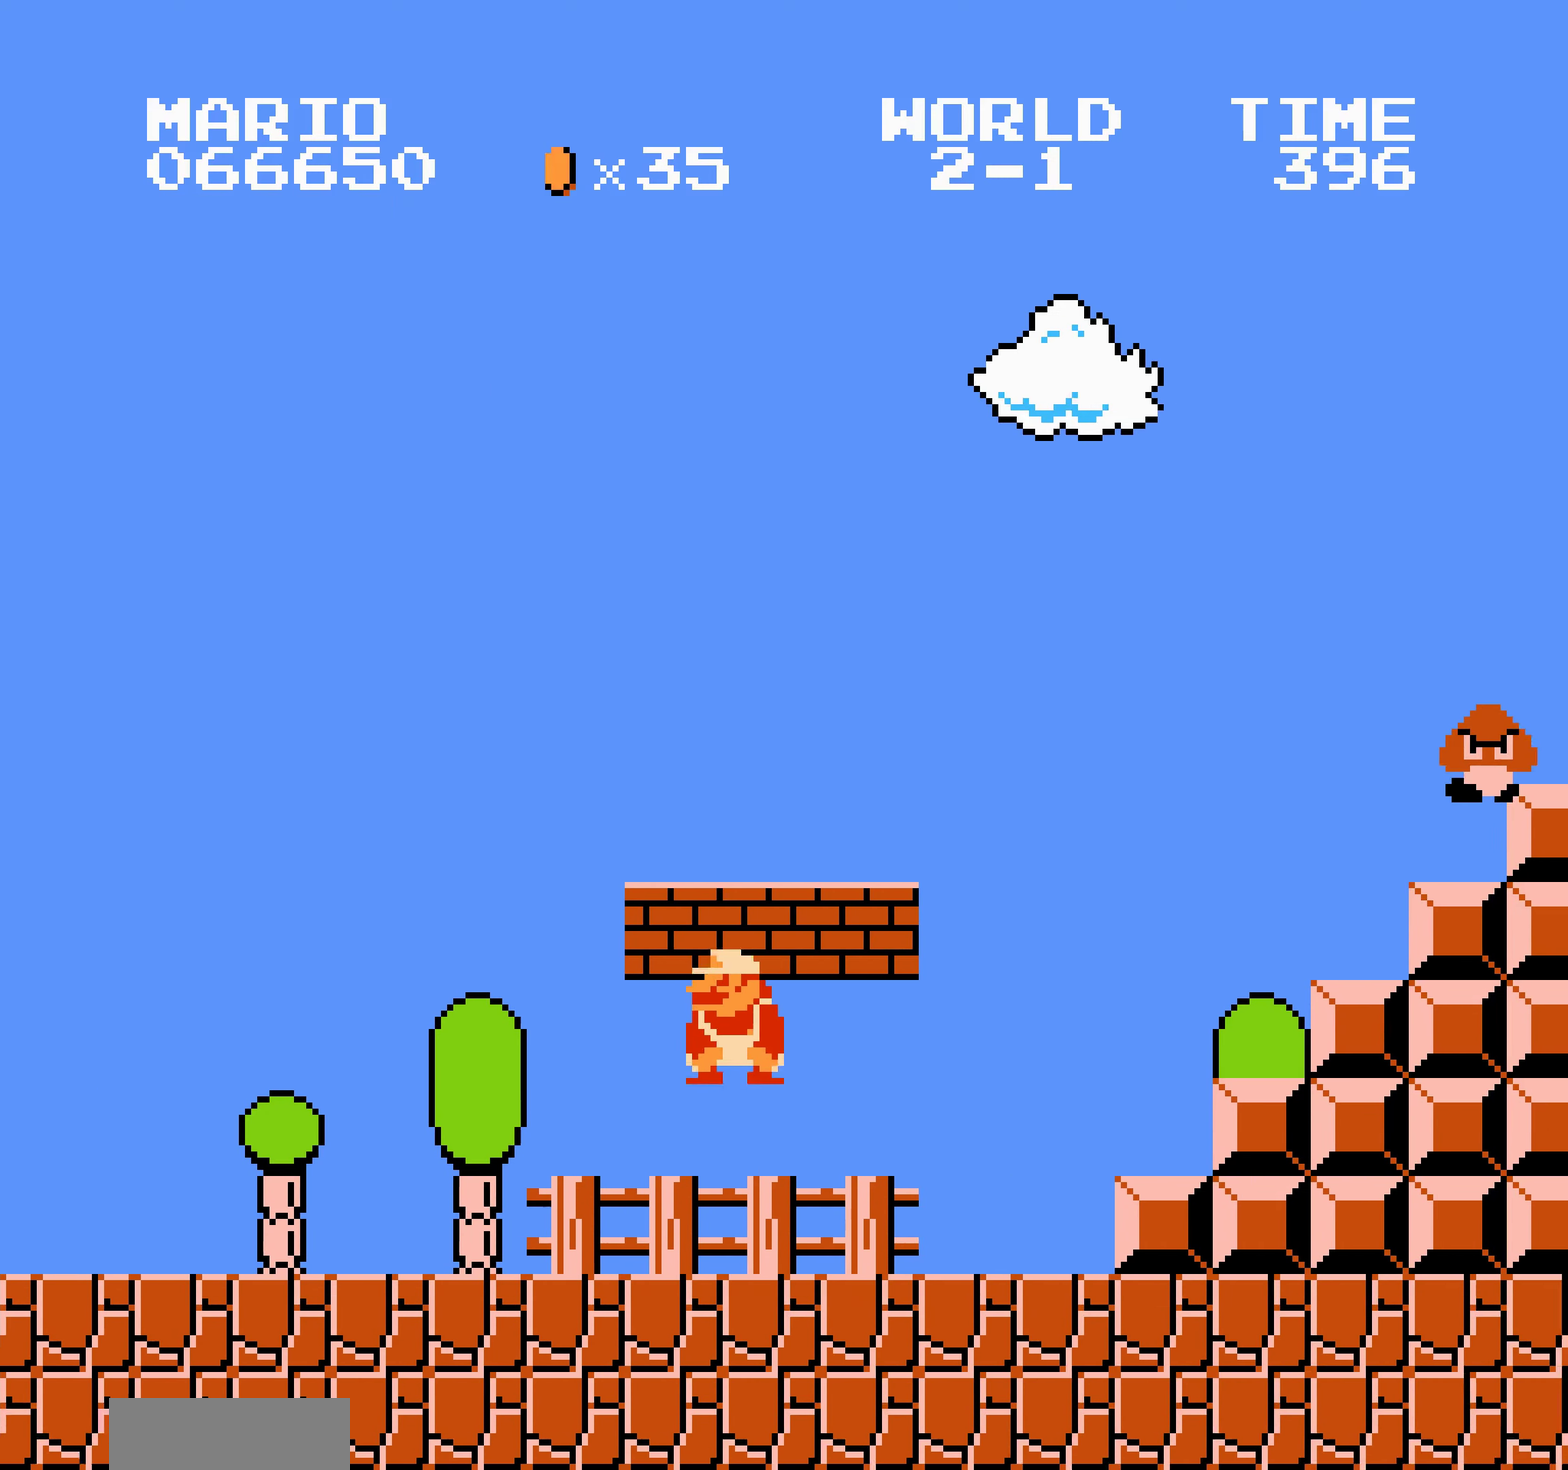
{"dt_ms": 500, "buttons": ["A", "B", "DPAD_RIGHT"], "events": [[233, "A", "down"], [283, "A", "up"], [500, "A", "down"]]}
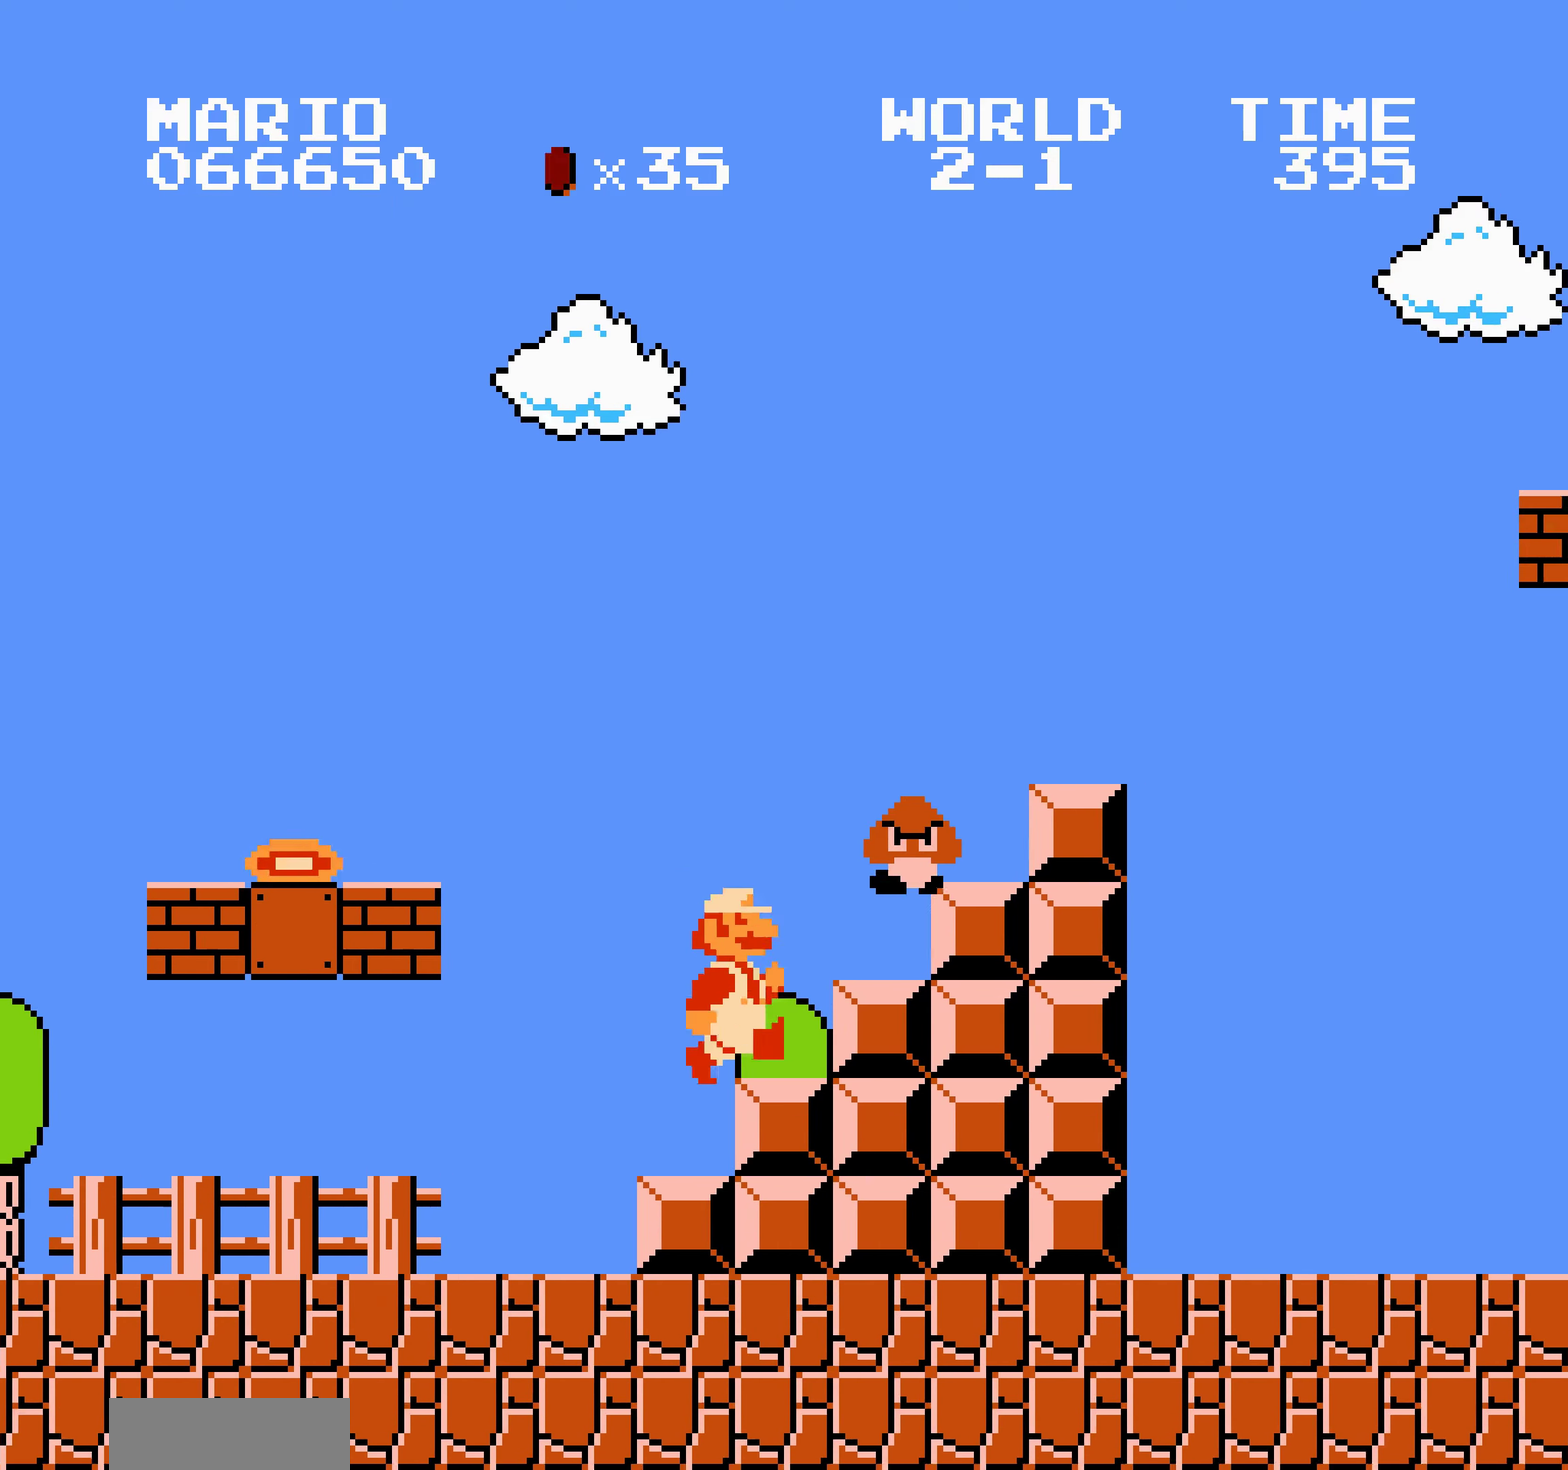
{"dt_ms": 500, "buttons": ["B", "DPAD_RIGHT"], "events": [[33, "B", "up"], [50, "B", "down"], [216, "A", "up"], [450, "DPAD_LEFT", "down"], [466, "DPAD_LEFT", "up"]]}
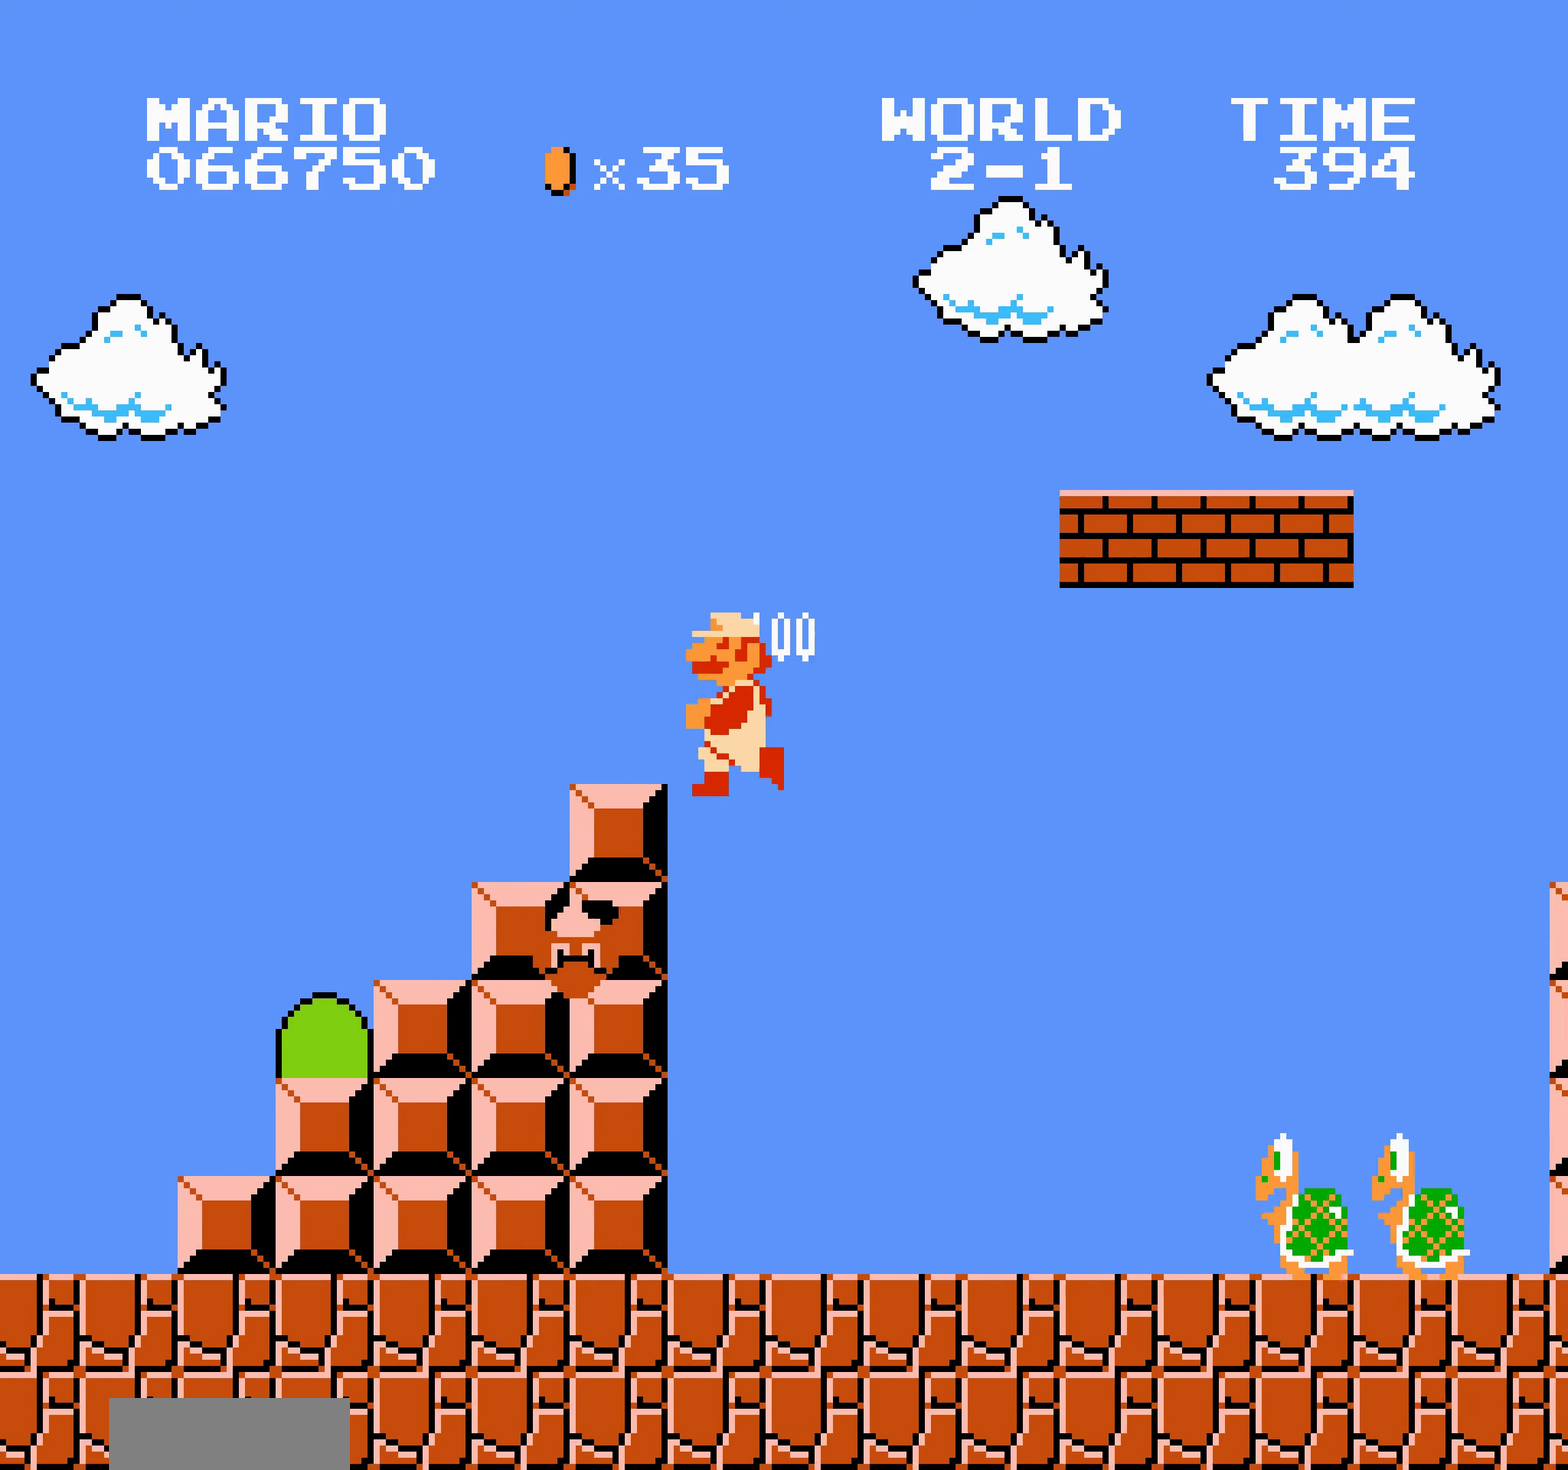
{"dt_ms": 500, "buttons": ["A", "B", "DPAD_RIGHT"], "events": [[383, "A", "down"], [383, "B", "up"], [400, "B", "down"]]}
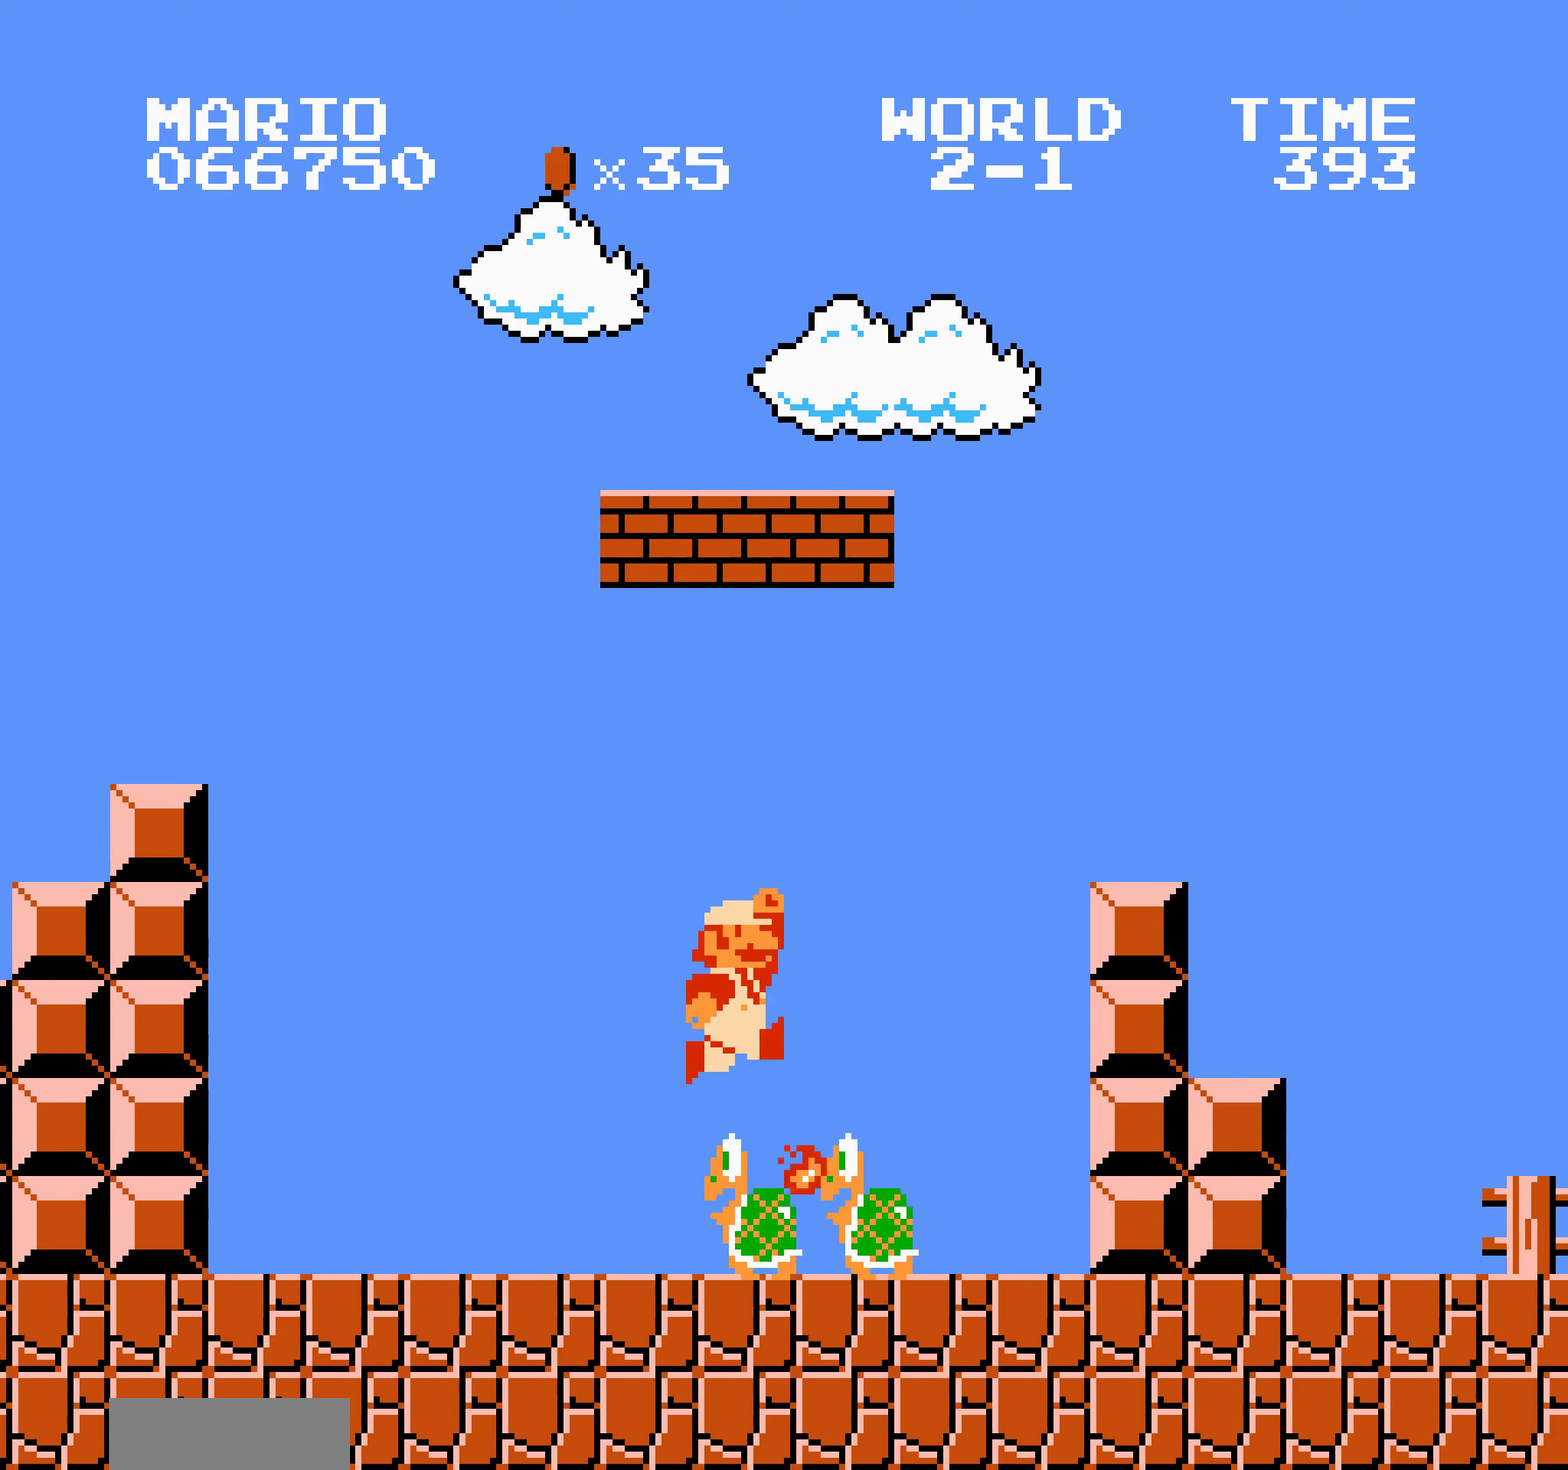
{"dt_ms": 500, "buttons": ["A", "B", "DPAD_RIGHT"], "events": [[317, "A", "up"], [483, "DPAD_LEFT", "down"], [483, "DPAD_RIGHT", "up"], [500, "A", "down"], [500, "DPAD_LEFT", "up"], [500, "DPAD_RIGHT", "down"]]}
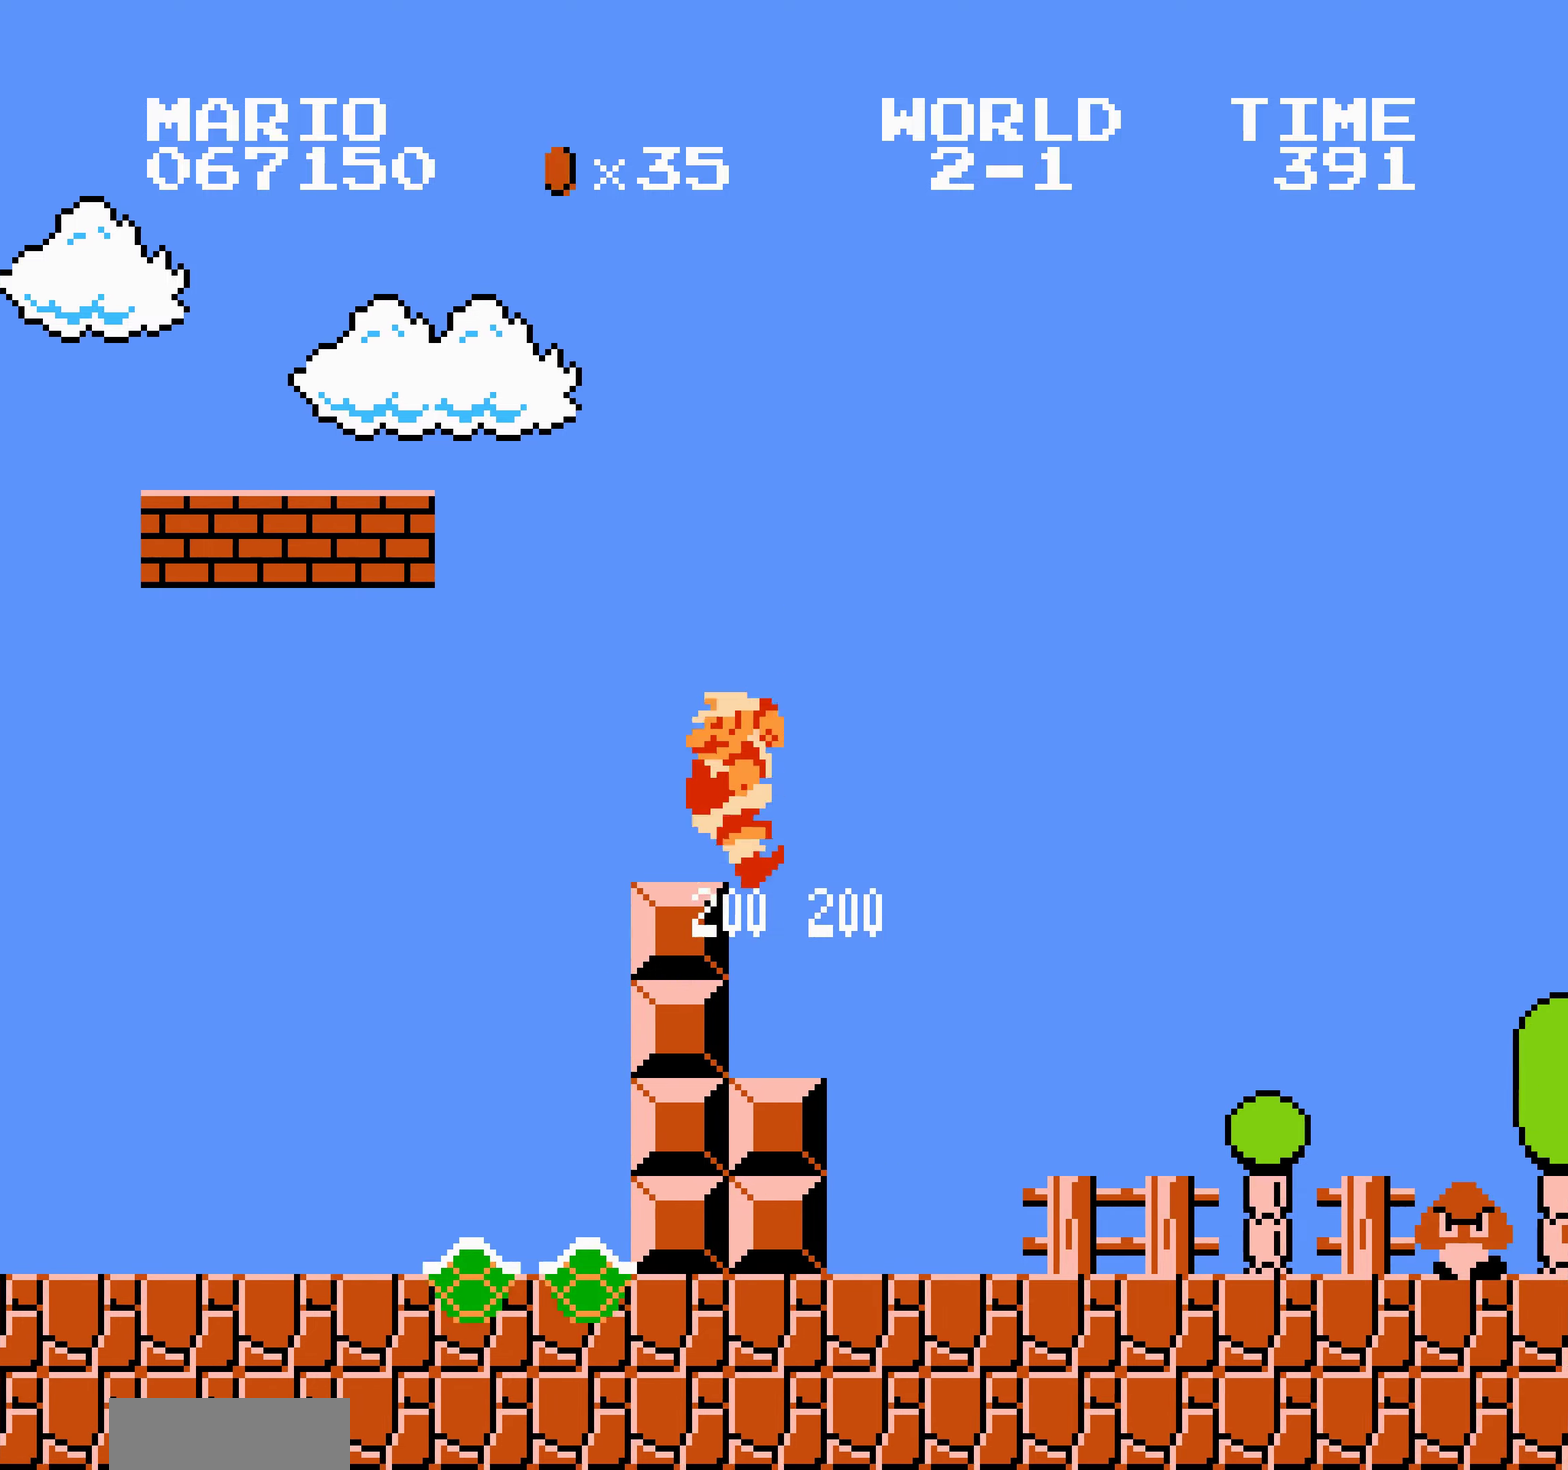
{"dt_ms": 500, "buttons": ["B", "DPAD_RIGHT"], "events": [[50, "A", "up"]]}
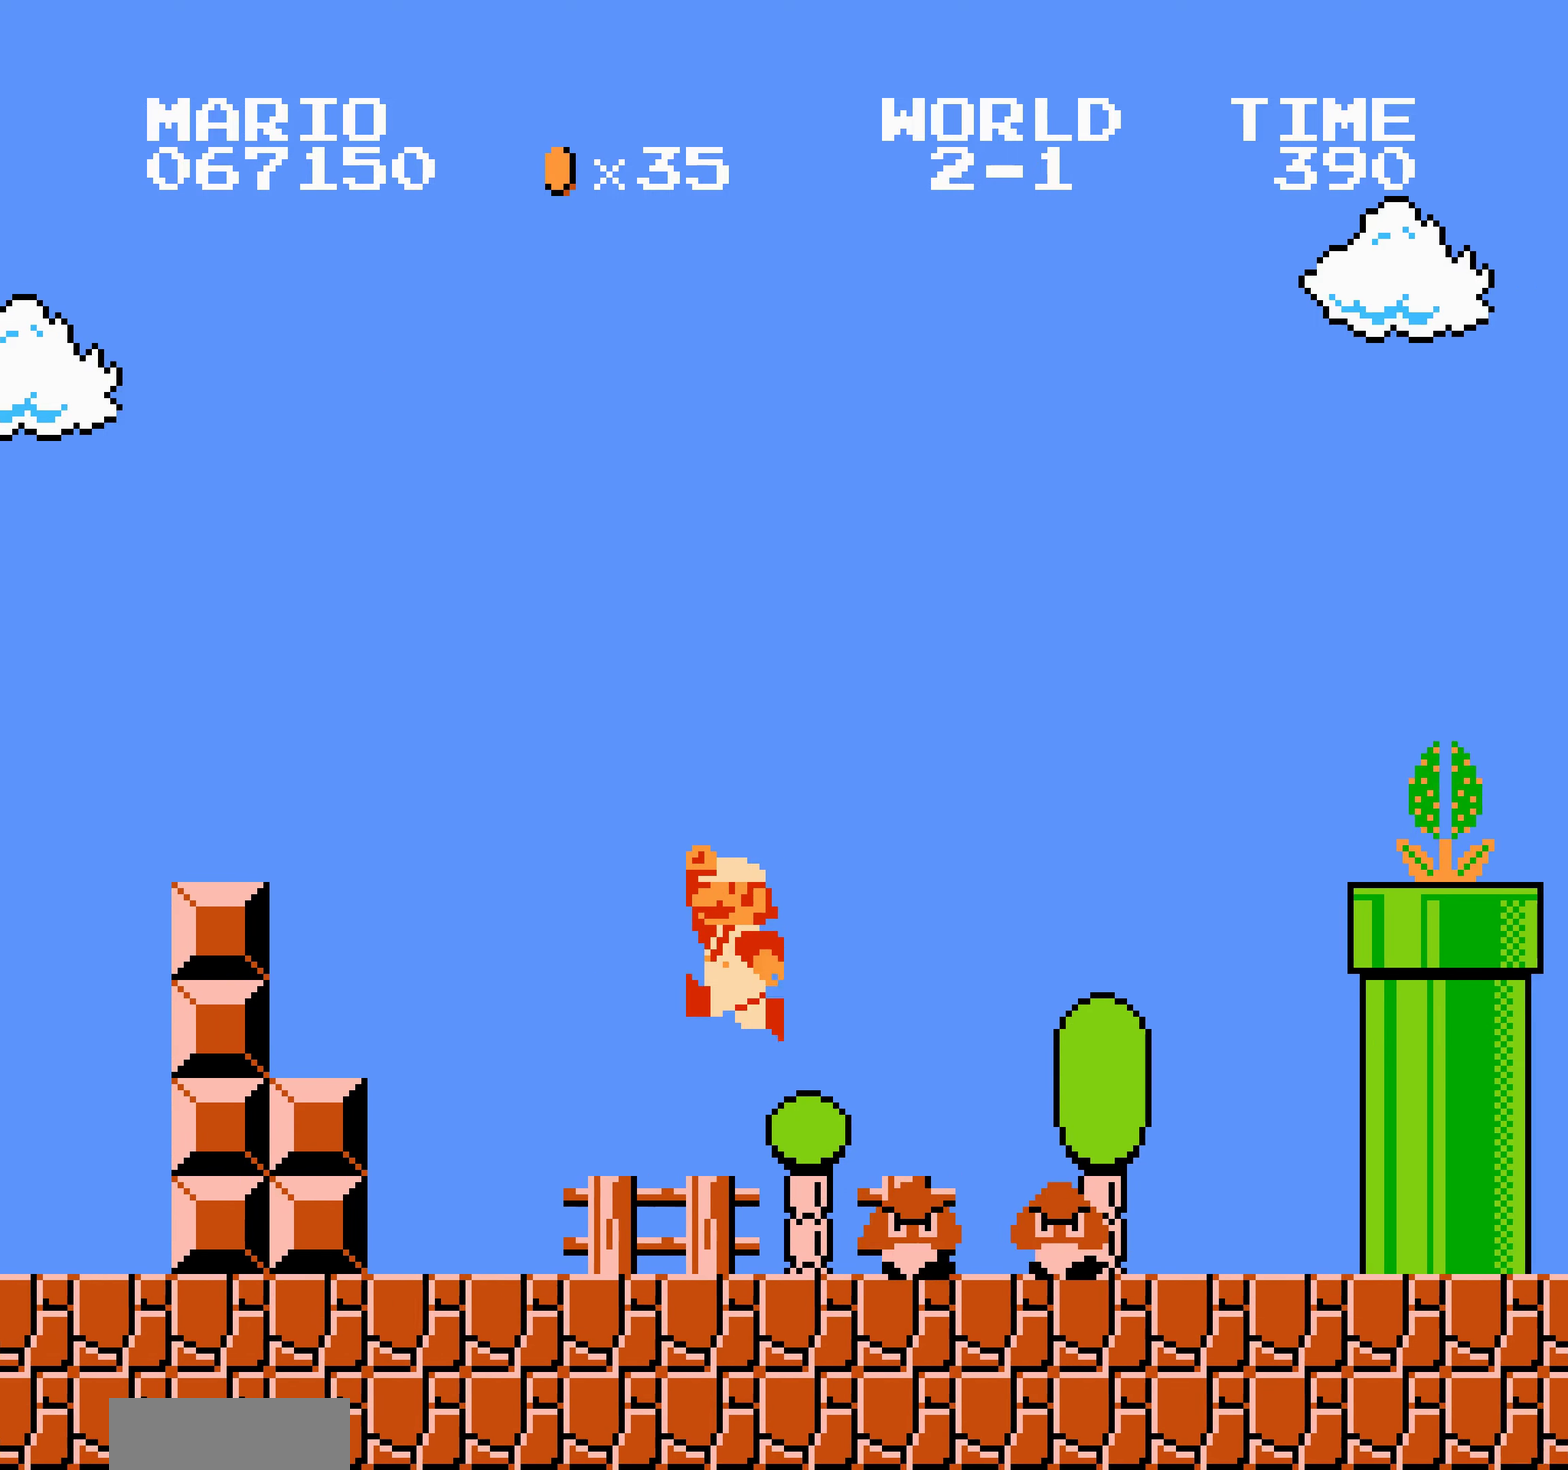
{"dt_ms": 500, "buttons": ["A", "B", "DPAD_RIGHT"], "events": [[167, "SELECT", "down"], [183, "SELECT", "up"], [250, "SELECT", "down"], [267, "SELECT", "up"], [367, "A", "down"]]}
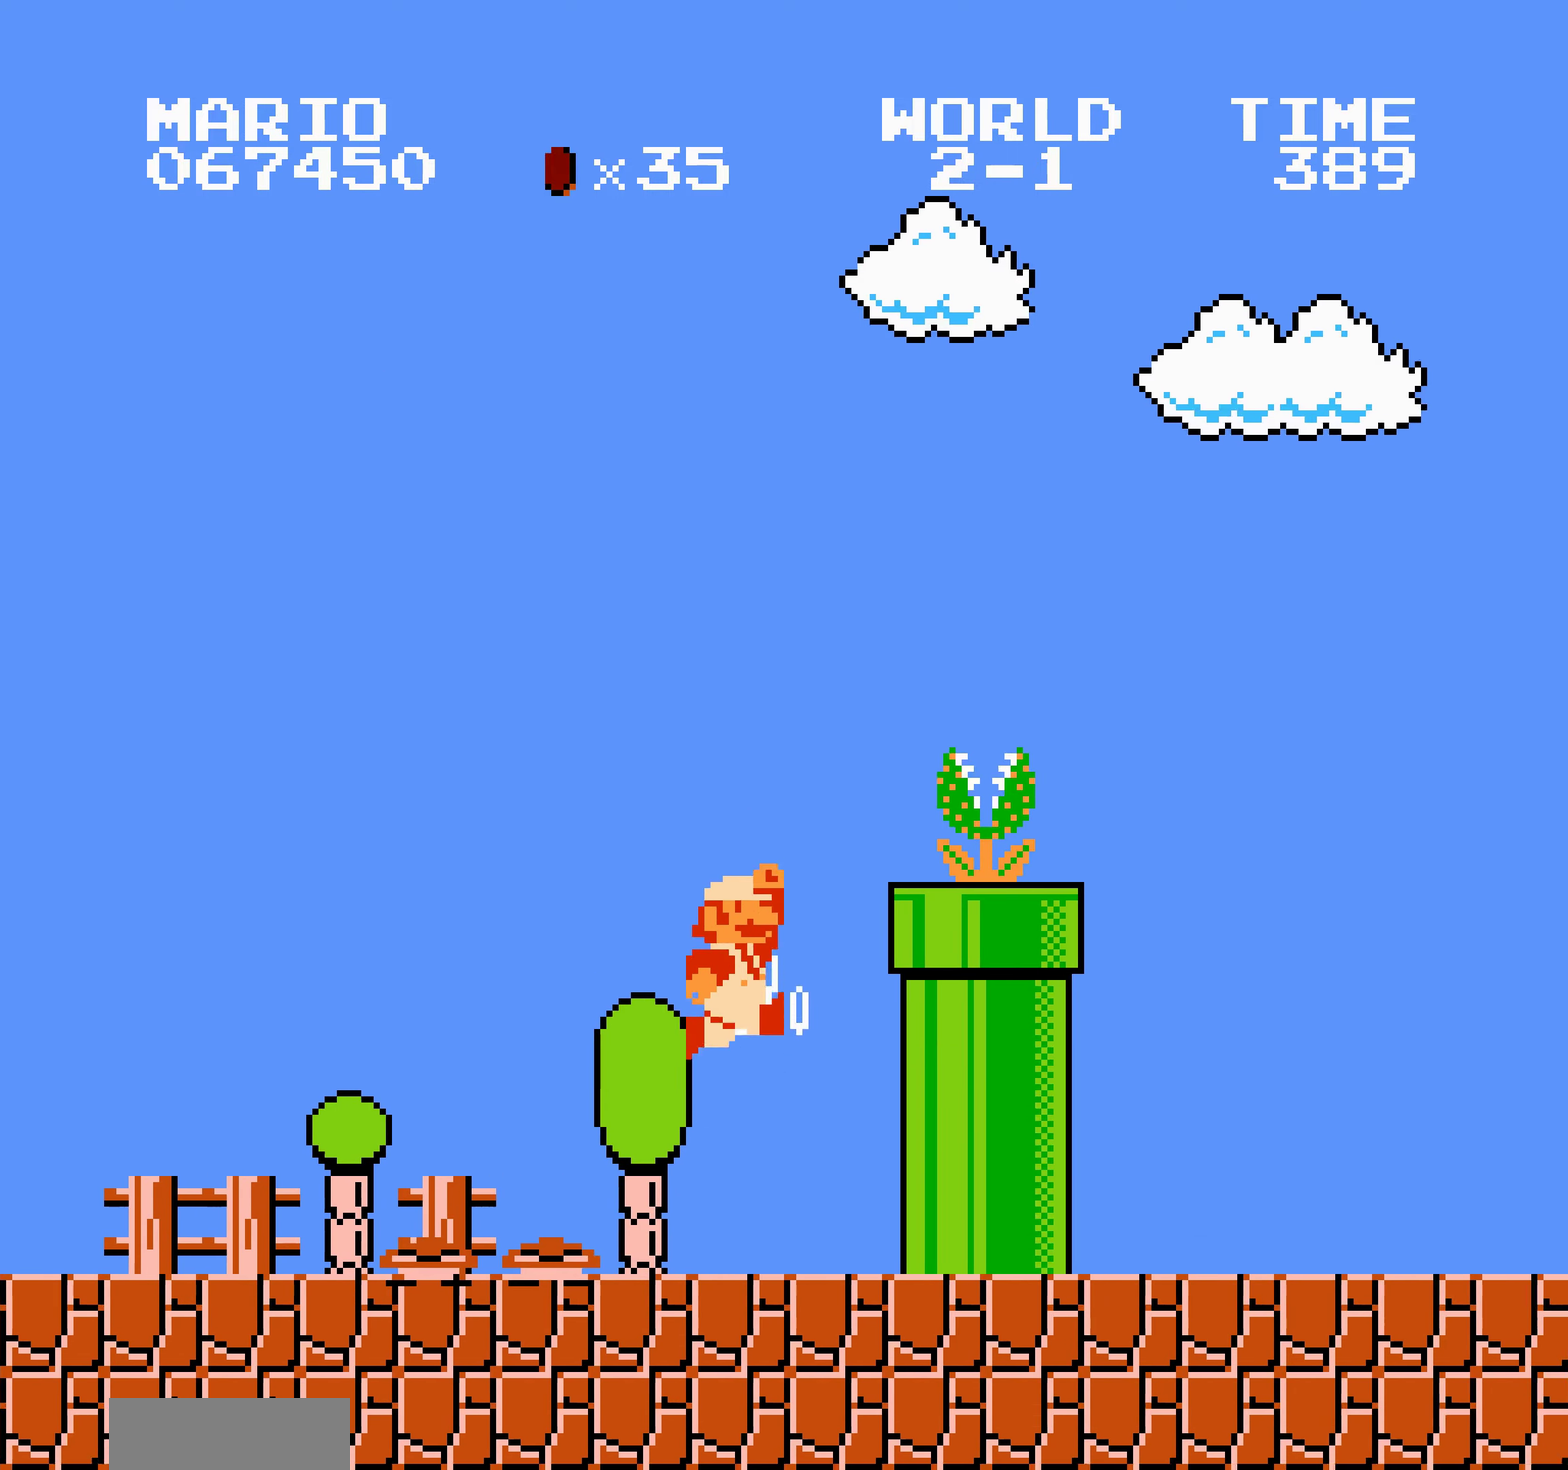
{"dt_ms": 500, "buttons": ["B", "DPAD_RIGHT"], "events": [[67, "B", "up"], [83, "B", "down"], [283, "A", "up"]]}
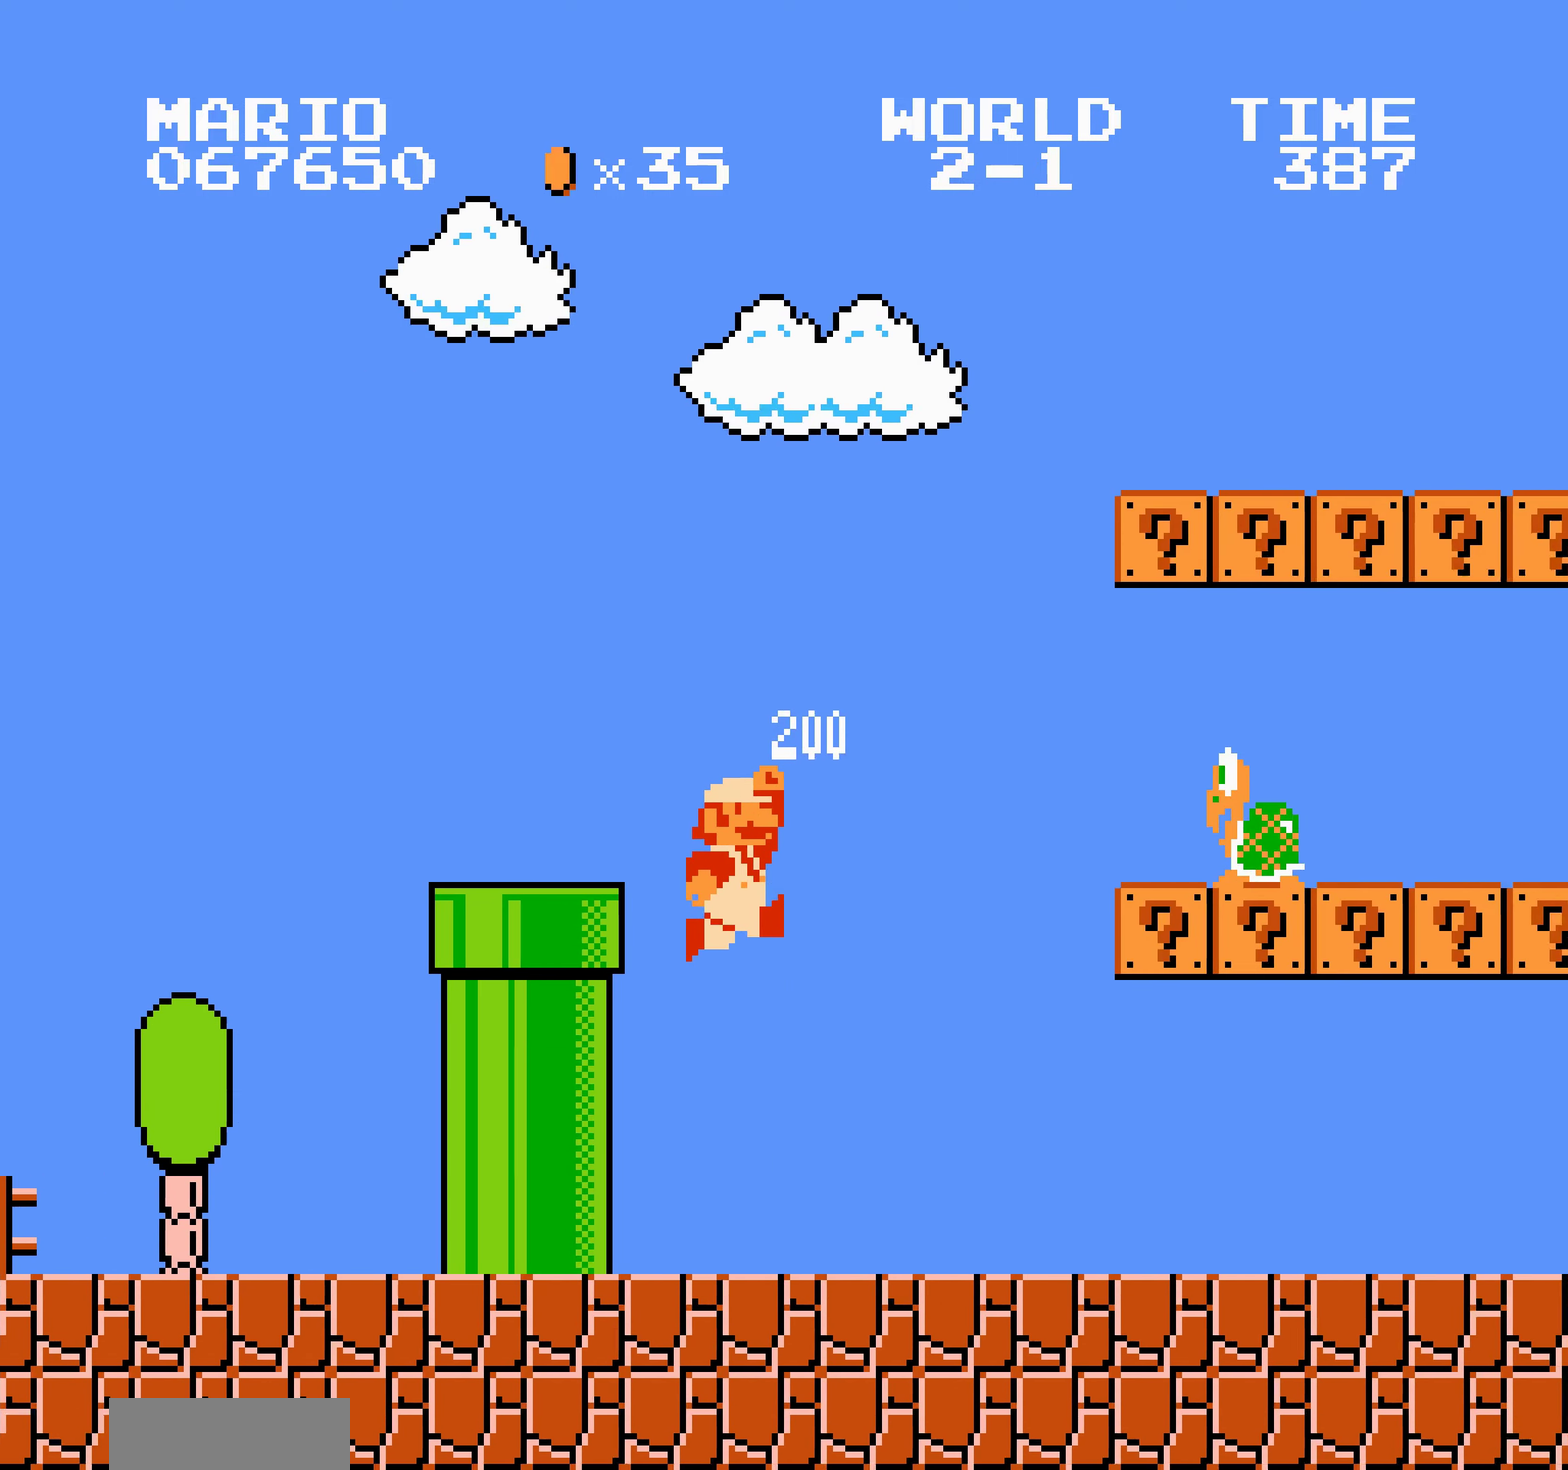
{"dt_ms": 500, "buttons": ["B", "DPAD_RIGHT"], "events": [[250, "A", "down"], [250, "DPAD_DOWN", "down"], [250, "DPAD_RIGHT", "up"], [267, "DPAD_DOWN", "up"], [267, "DPAD_RIGHT", "down"], [317, "A", "up"]]}
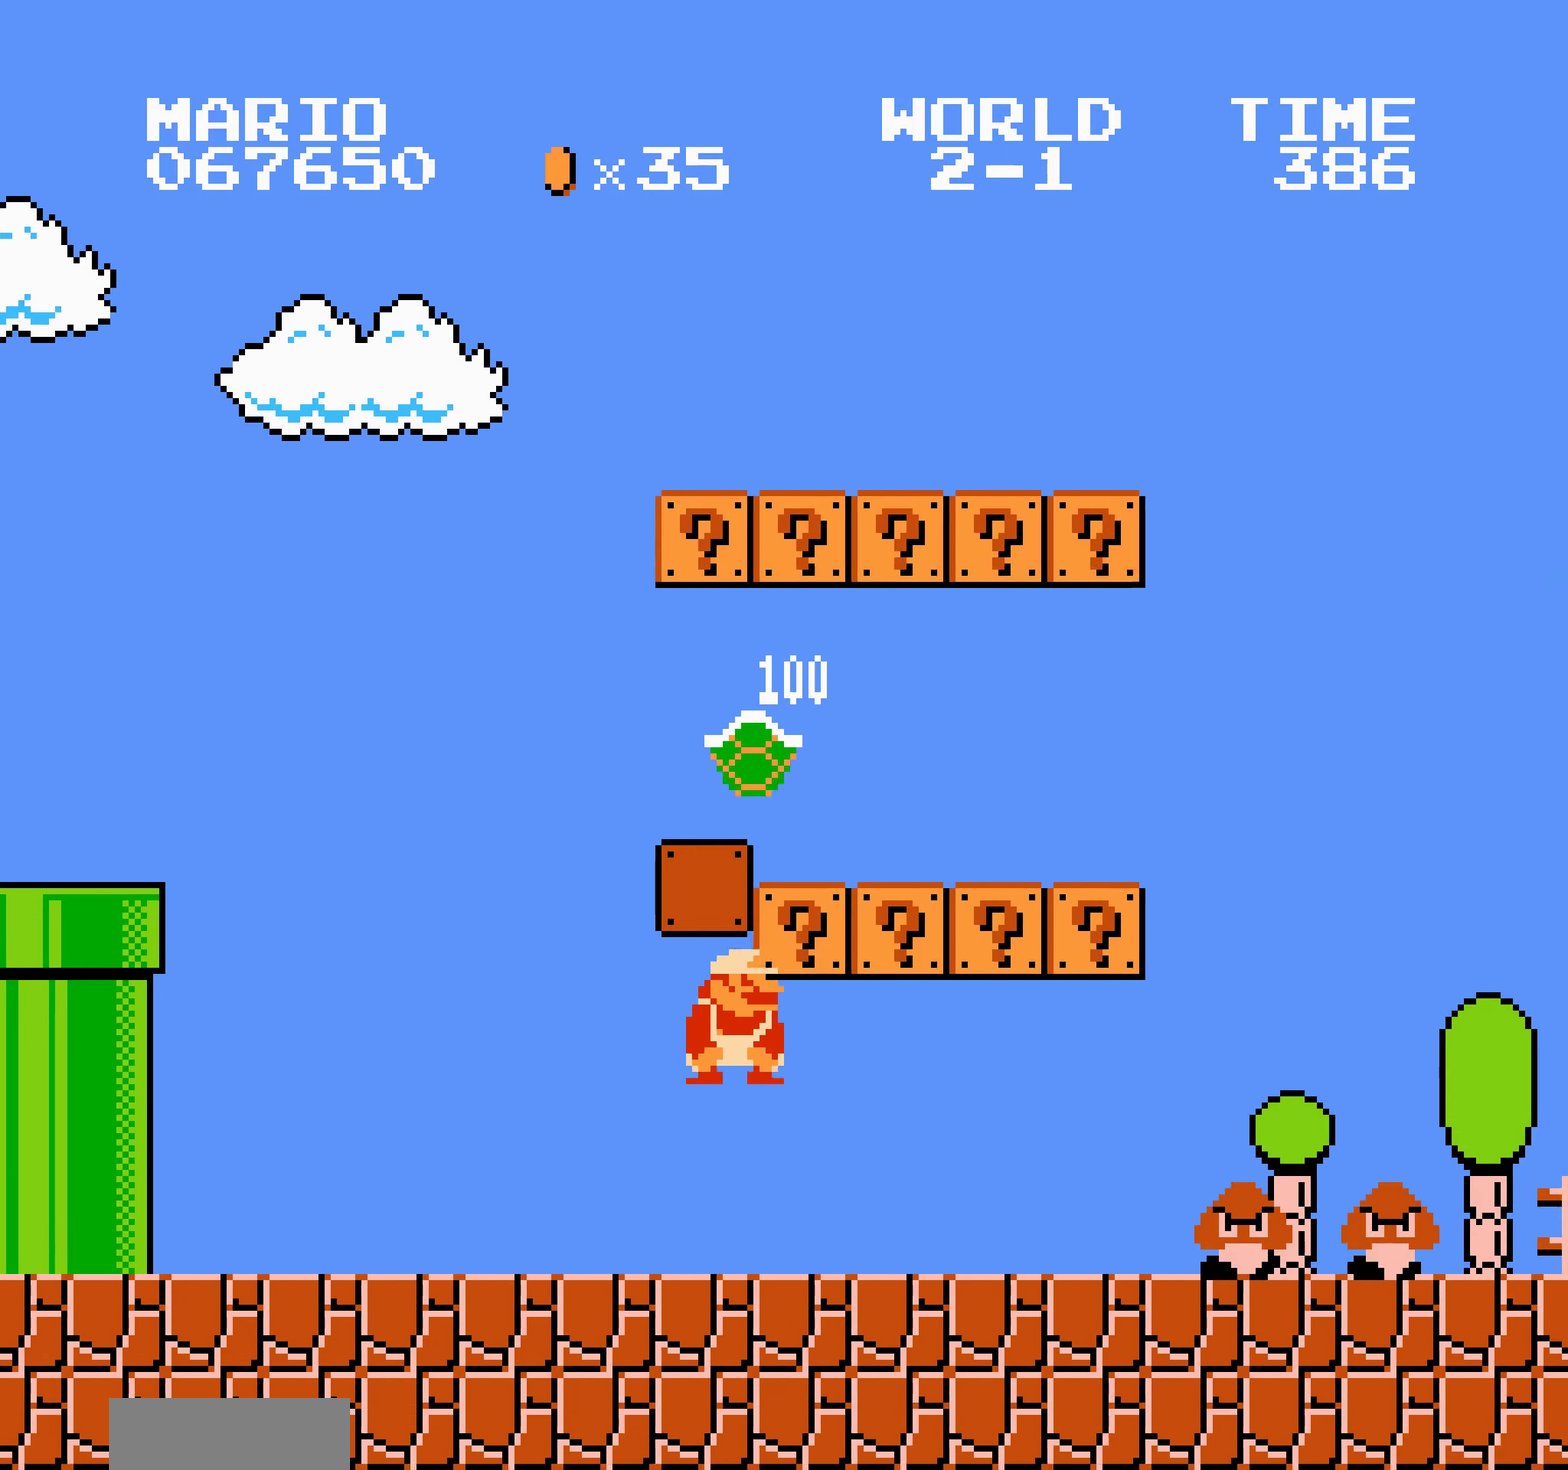
{"dt_ms": 500, "buttons": ["B", "DPAD_RIGHT"], "events": [[150, "DPAD_LEFT", "down"], [167, "A", "down"], [167, "DPAD_LEFT", "up"], [183, "A", "up"]]}
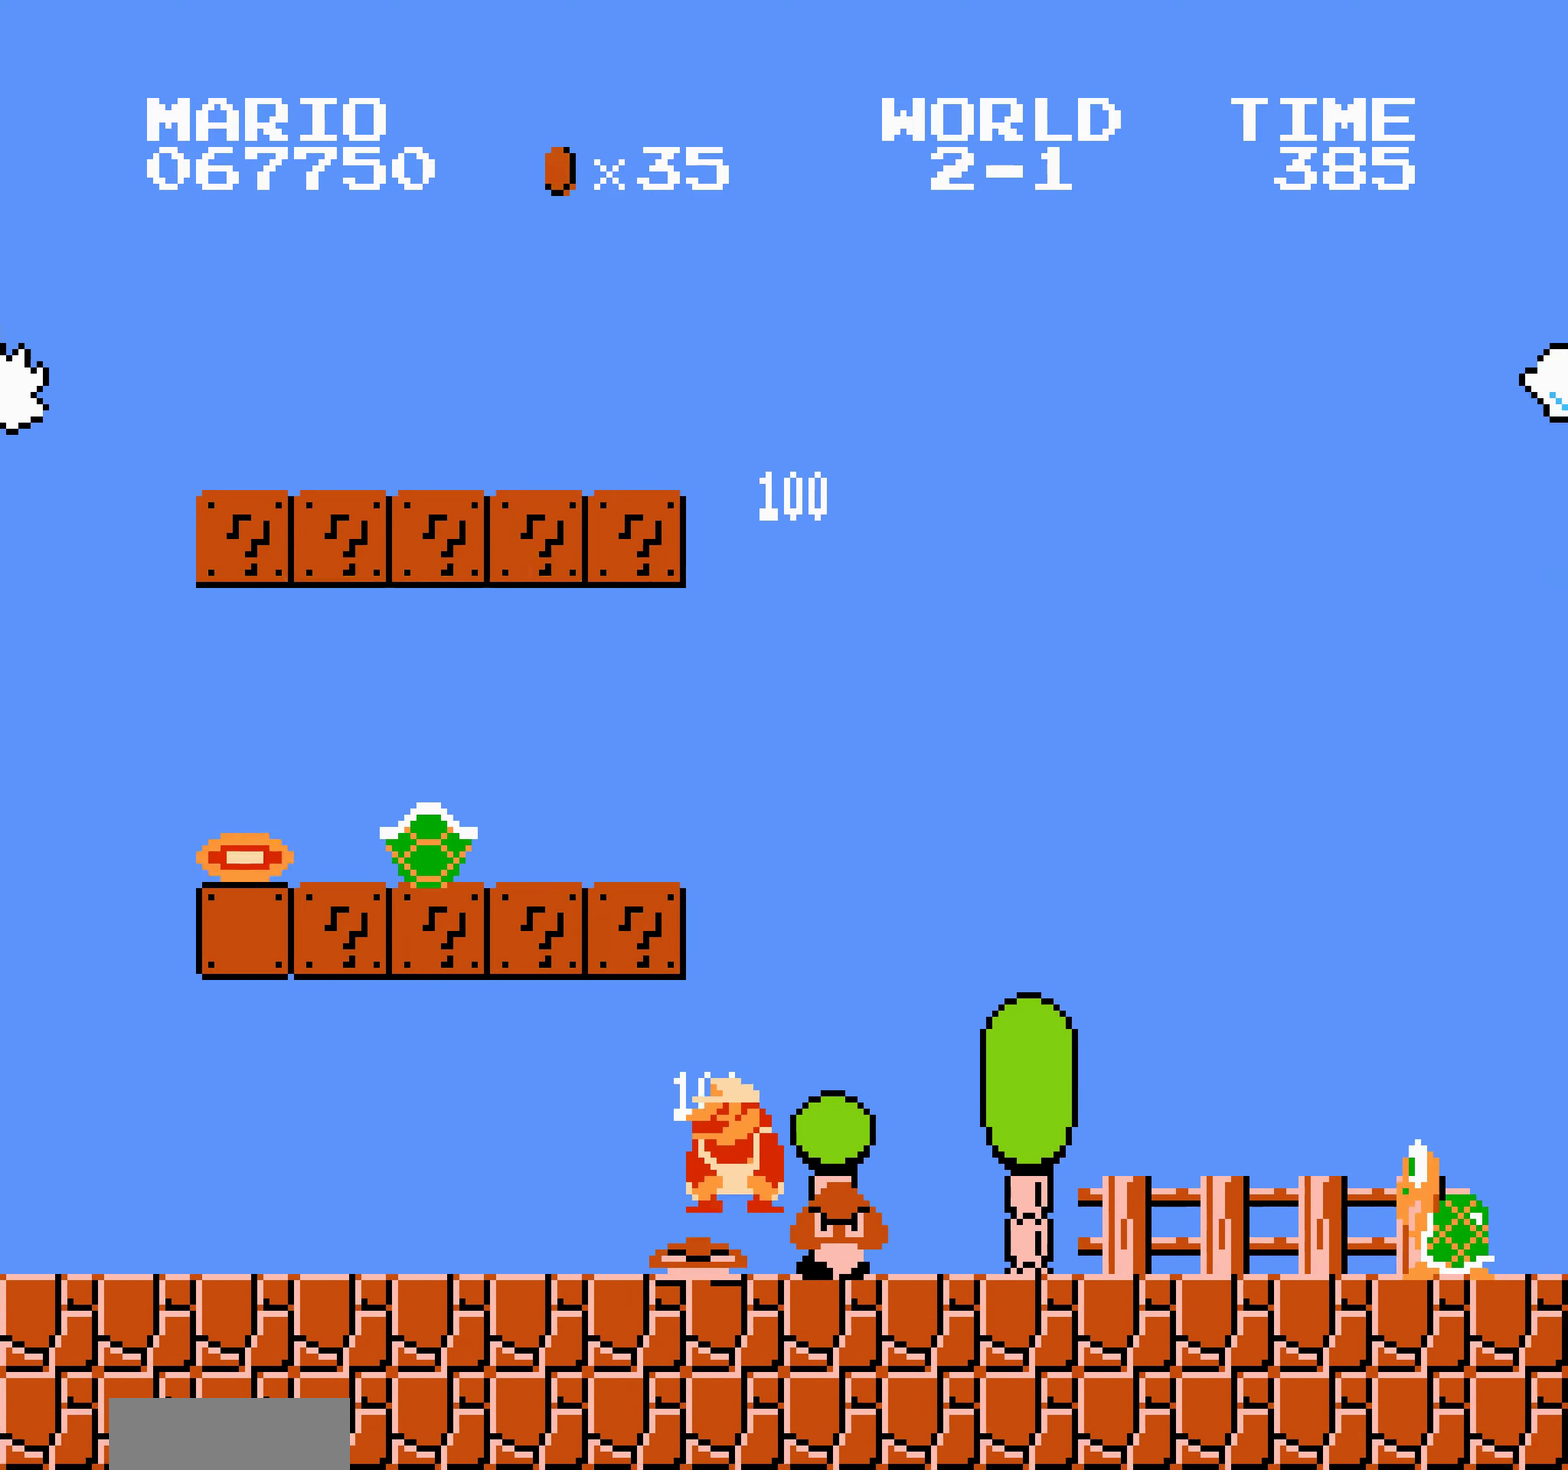
{"dt_ms": 1000, "buttons": ["B", "DPAD_RIGHT"], "events": [[267, "A", "down"], [283, "A", "up"], [467, "B", "up"], [483, "B", "down"]]}
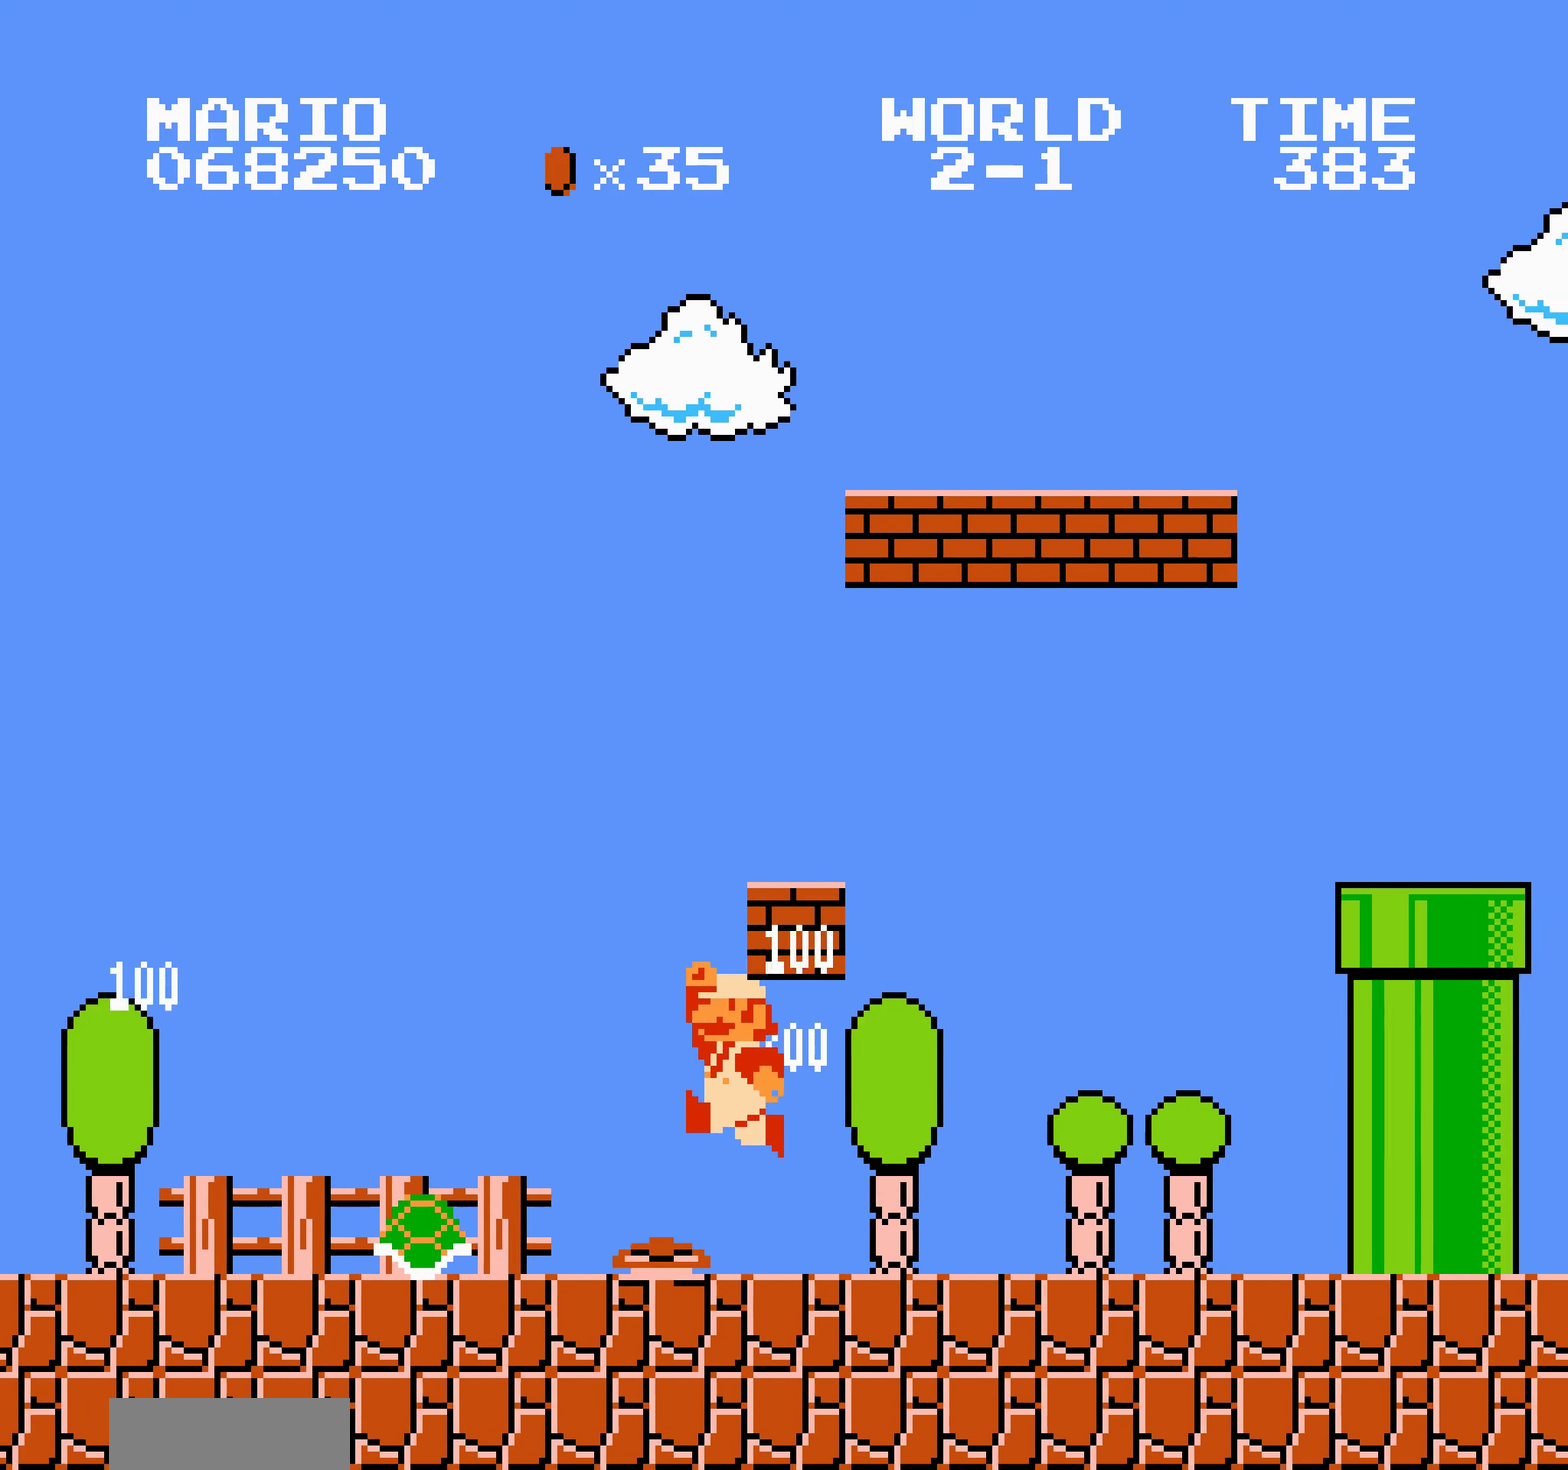
{"dt_ms": 500, "buttons": ["B", "DPAD_RIGHT"], "events": [[133, "B", "up"], [150, "B", "down"], [150, "DPAD_LEFT", "down"], [167, "DPAD_LEFT", "up"], [183, "A", "down"], [183, "DPAD_DOWN", "down"], [200, "DPAD_DOWN", "up"], [467, "A", "up"]]}
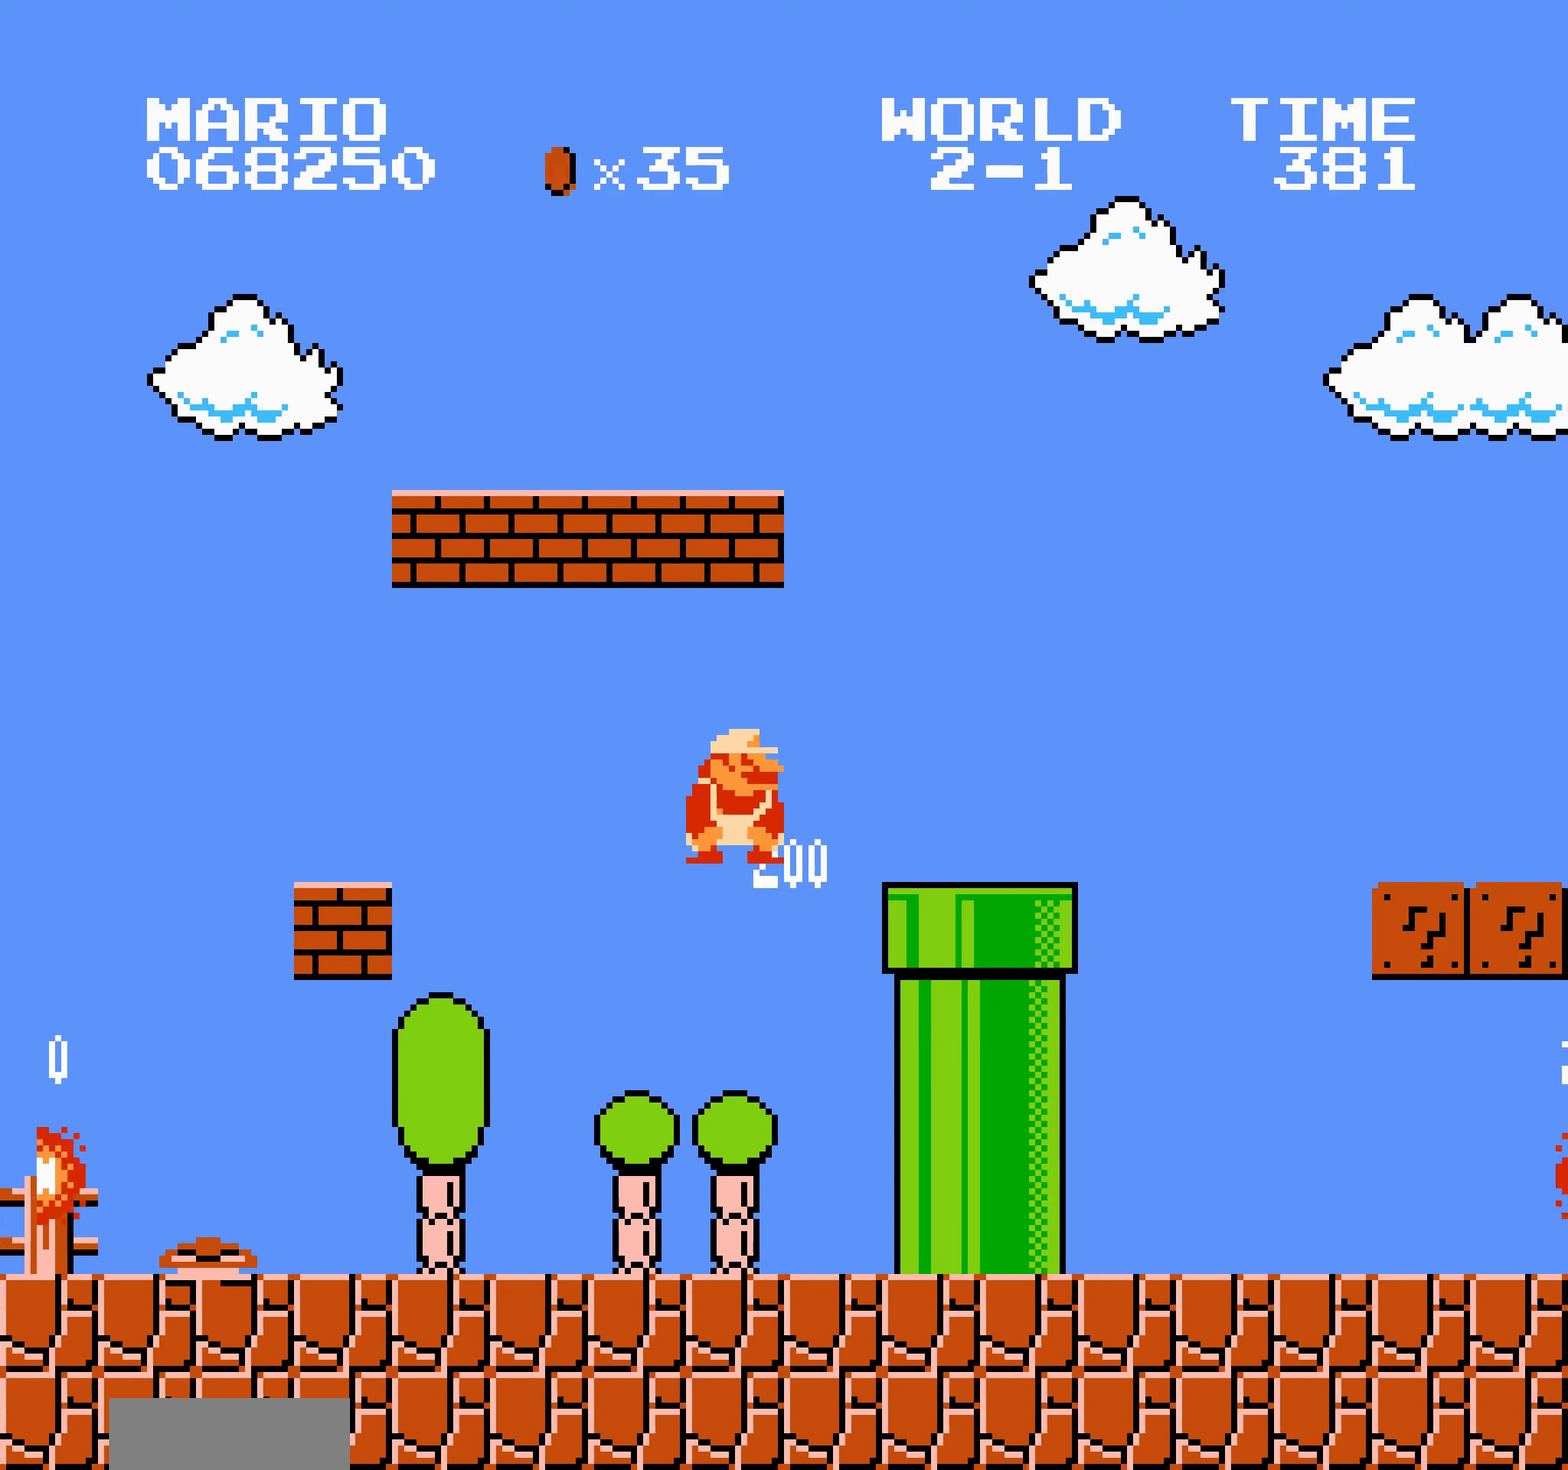
{"dt_ms": 500, "buttons": ["A", "B", "DPAD_RIGHT"], "events": [[133, "A", "down"]]}
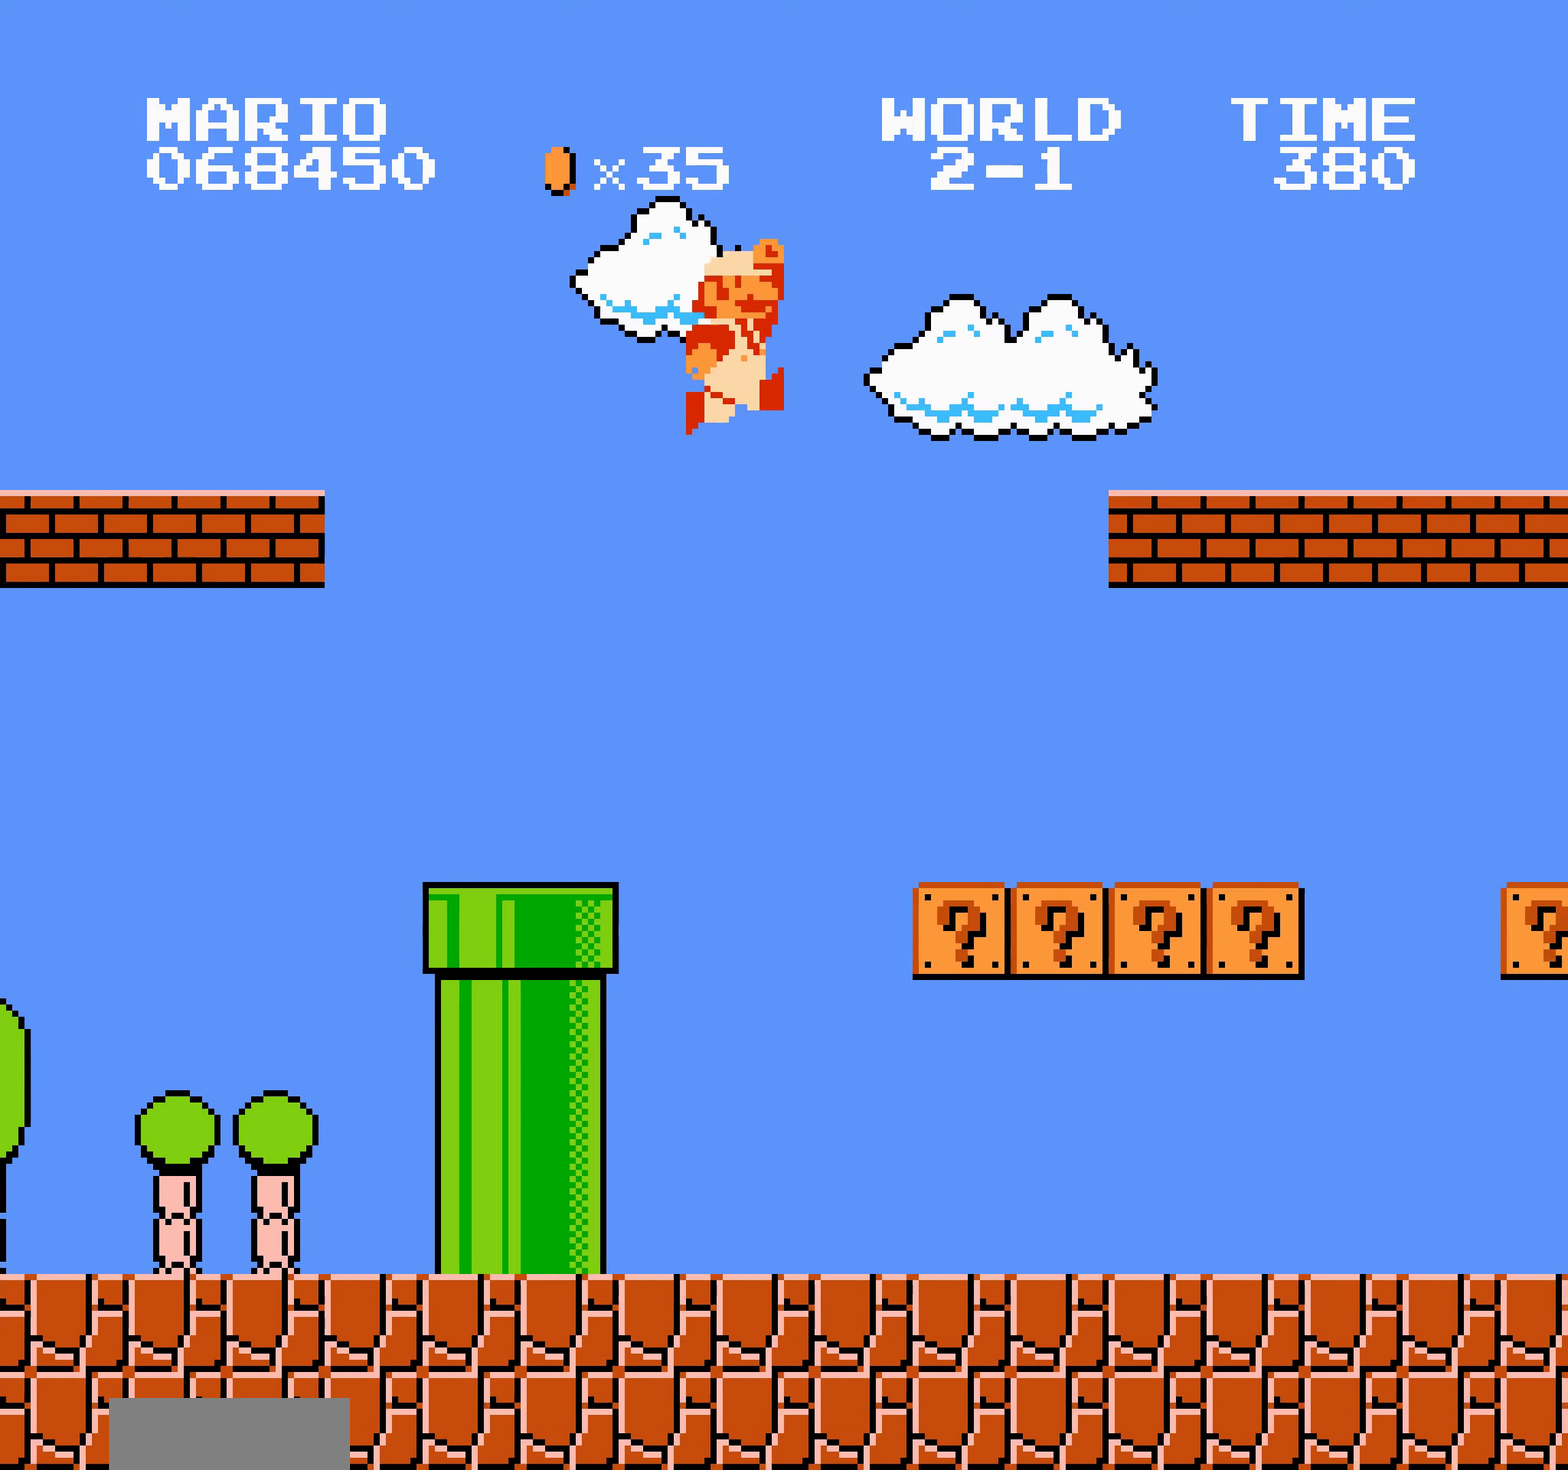
{"dt_ms": 500, "buttons": ["A", "B", "DPAD_RIGHT"], "events": [[50, "A", "up"], [484, "A", "down"], [484, "DPAD_DOWN", "down"], [484, "DPAD_RIGHT", "up"], [500, "DPAD_DOWN", "up"], [500, "DPAD_RIGHT", "down"]]}
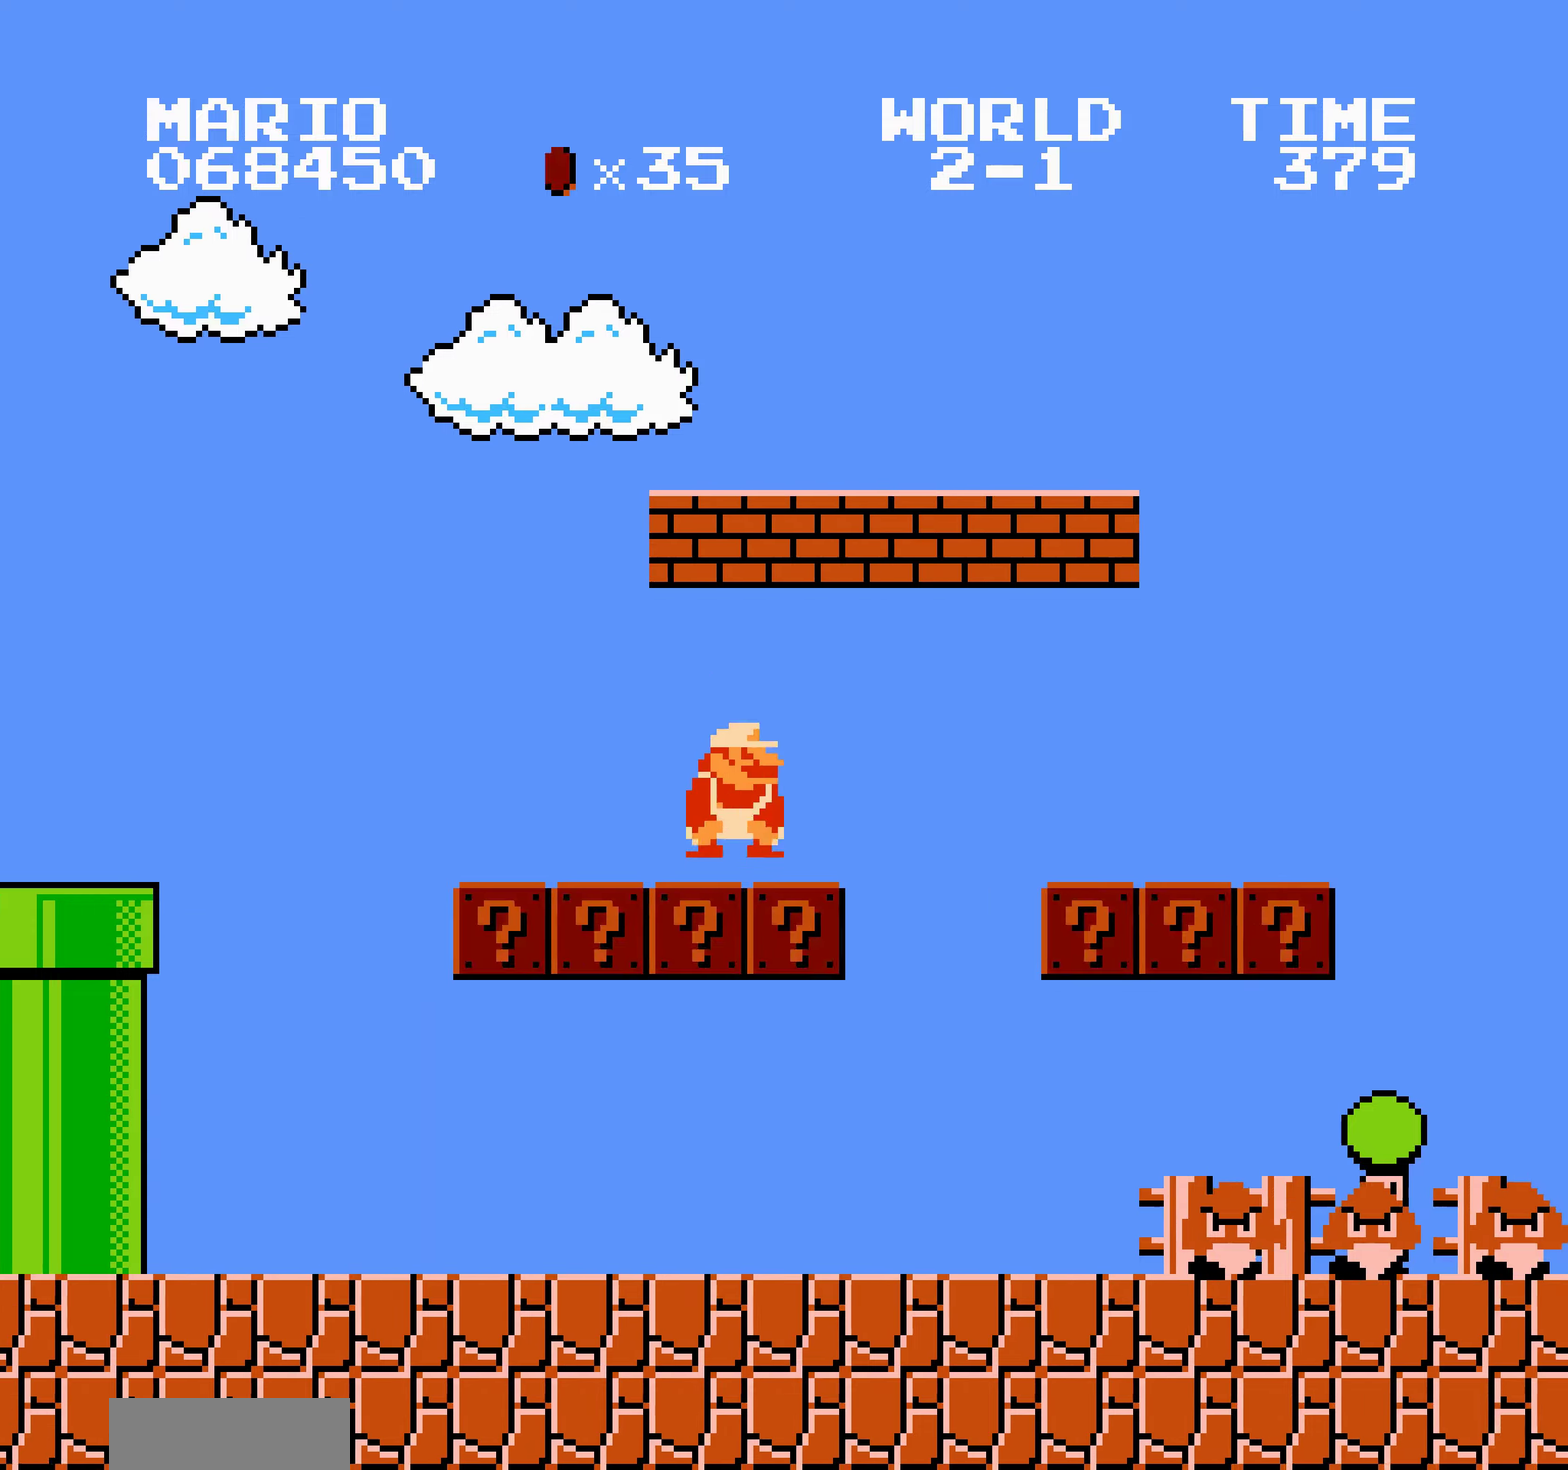
{"dt_ms": 500, "buttons": ["B", "DPAD_RIGHT"], "events": [[67, "A", "up"], [334, "DPAD_LEFT", "down"], [350, "A", "down"], [350, "DPAD_LEFT", "up"], [484, "A", "up"]]}
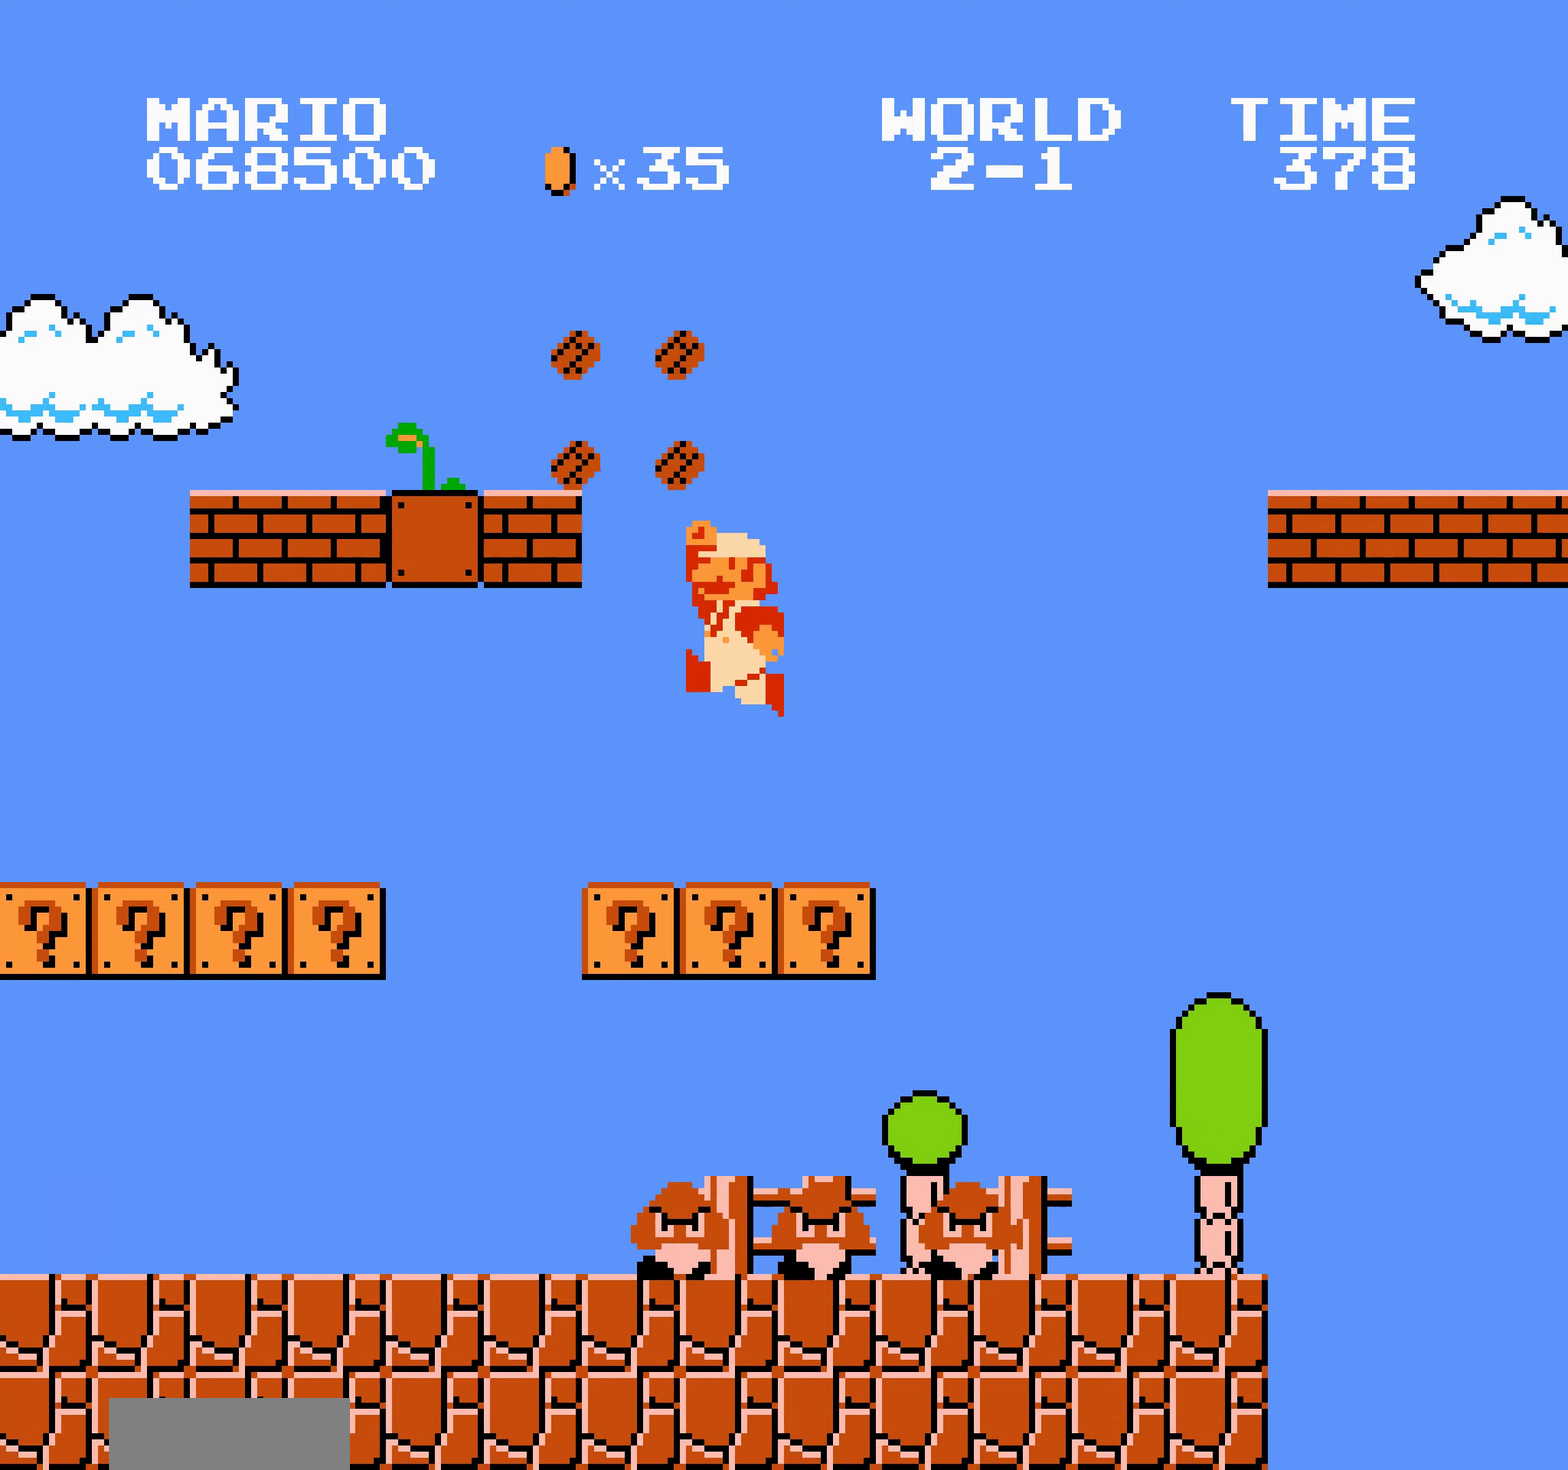
{"dt_ms": 500, "buttons": ["A", "B", "DPAD_RIGHT"], "events": [[300, "B", "up"], [317, "B", "down"], [484, "A", "down"], [484, "DPAD_DOWN", "down"], [500, "DPAD_DOWN", "up"]]}
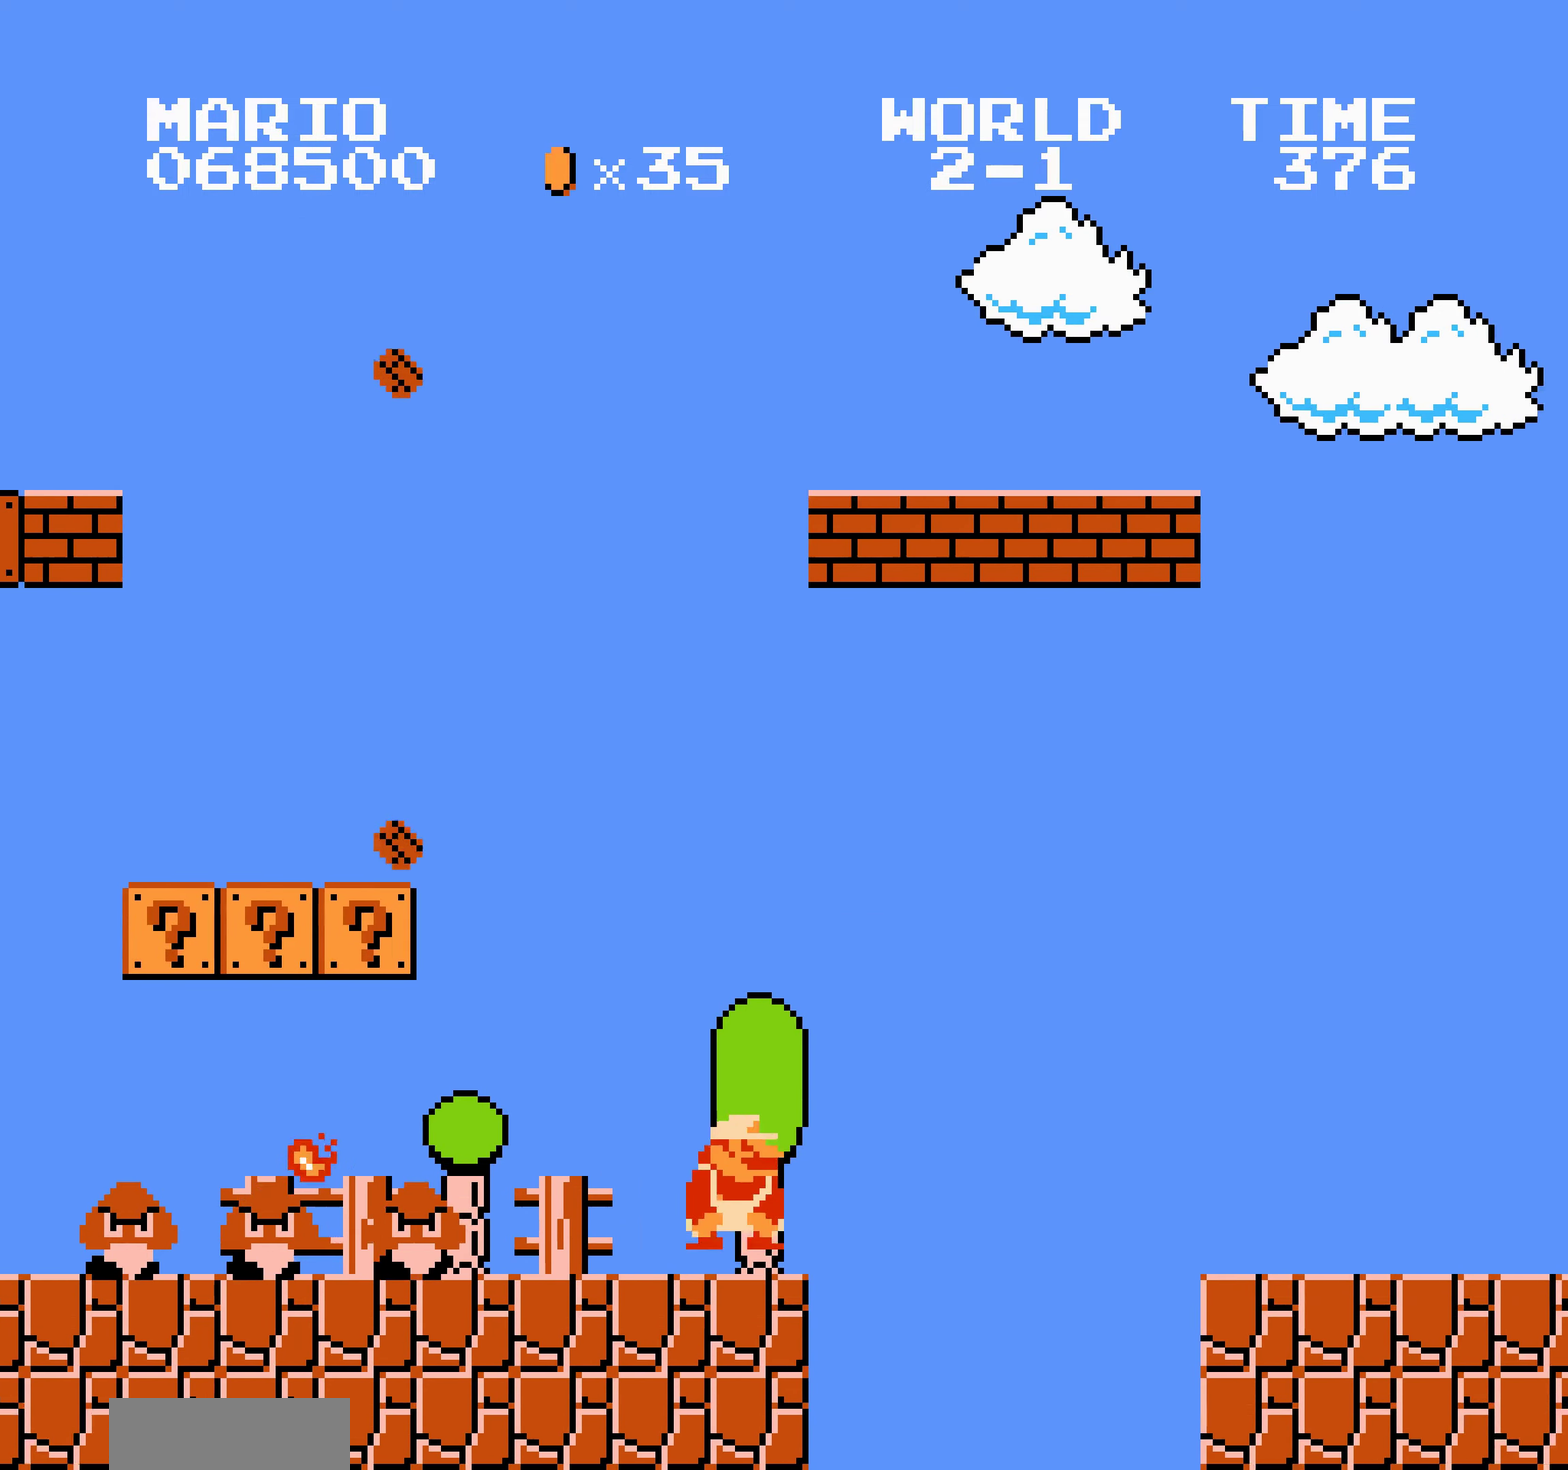
{"dt_ms": 500, "buttons": ["B", "DPAD_RIGHT"], "events": [[250, "A", "up"]]}
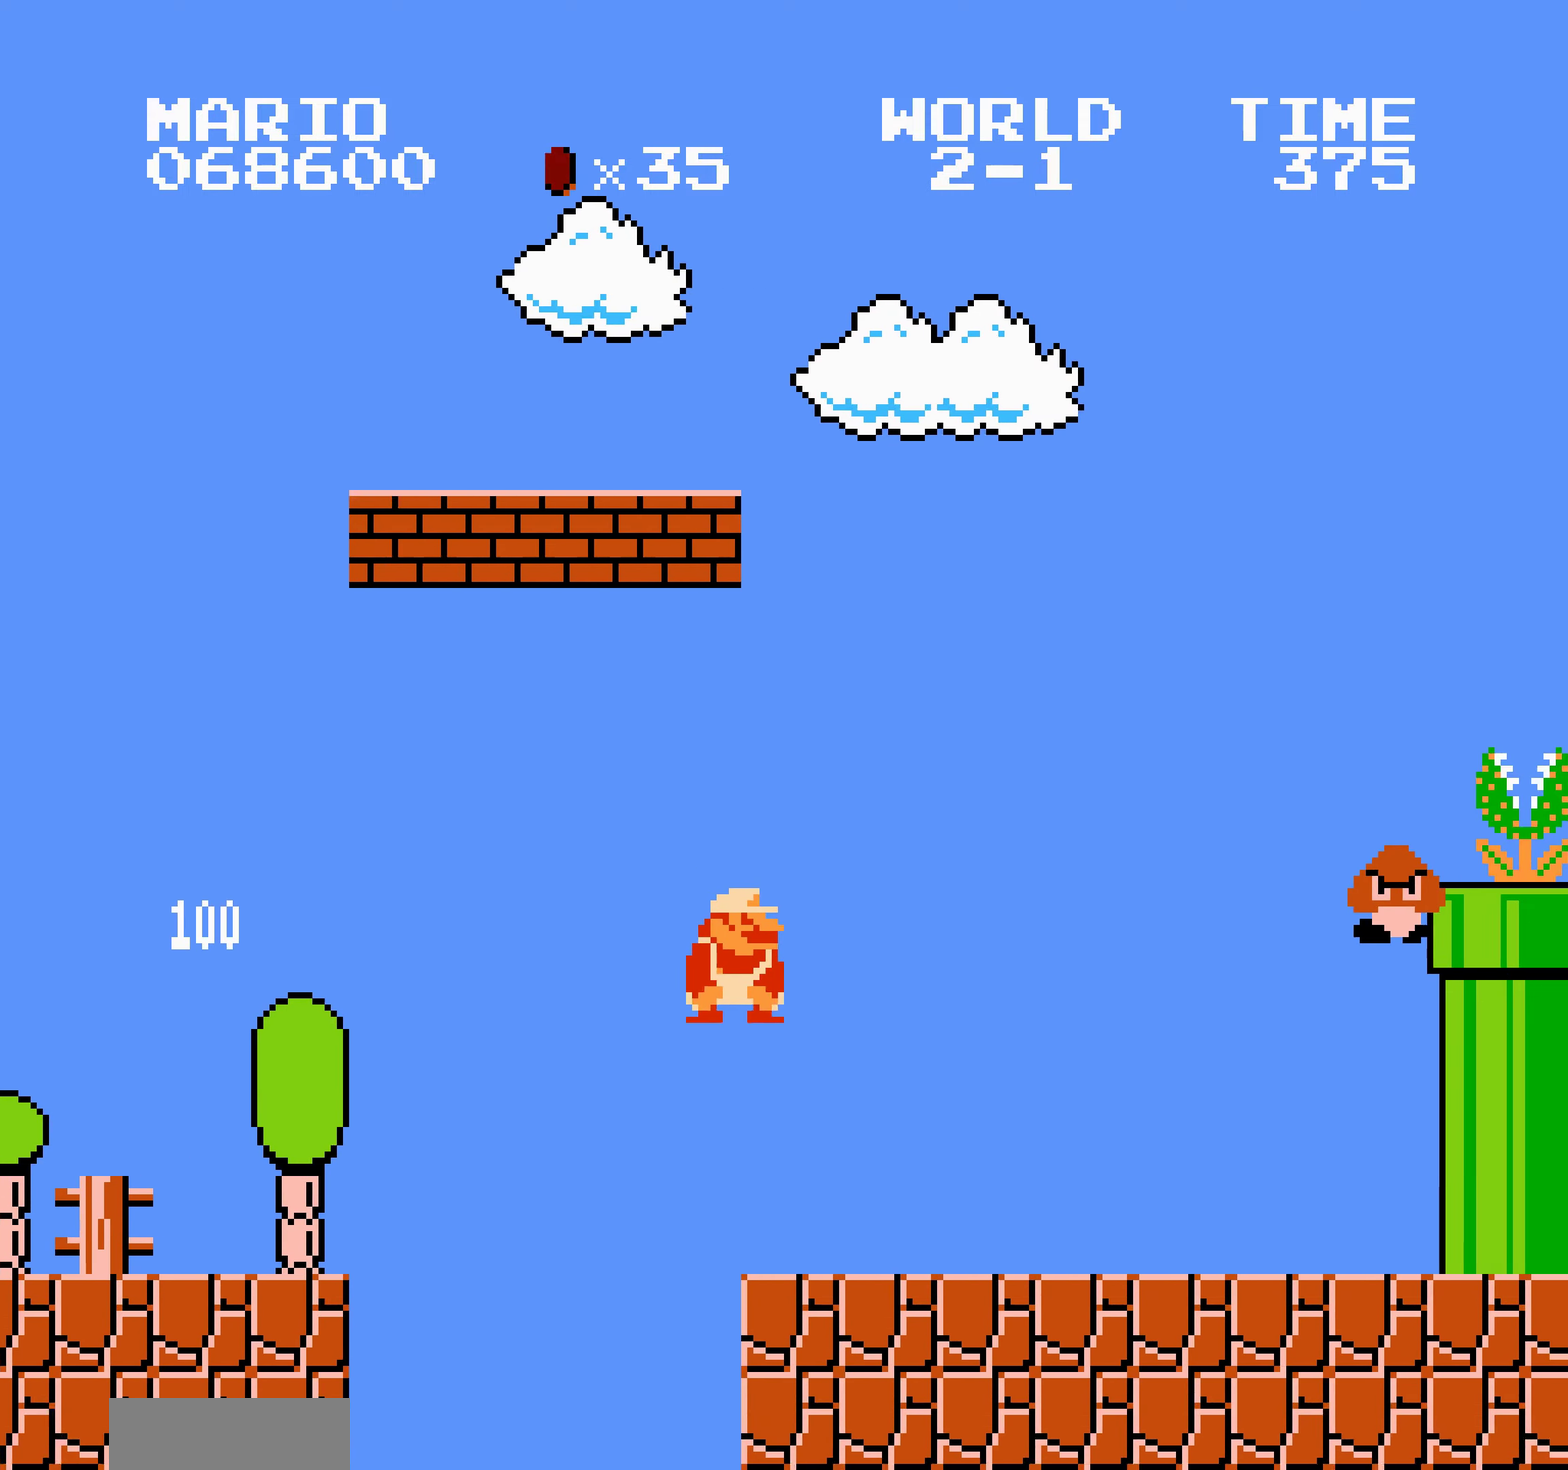
{"dt_ms": 500, "buttons": ["A", "B", "DPAD_RIGHT"], "events": [[184, "A", "down"], [250, "B", "up"], [267, "B", "down"]]}
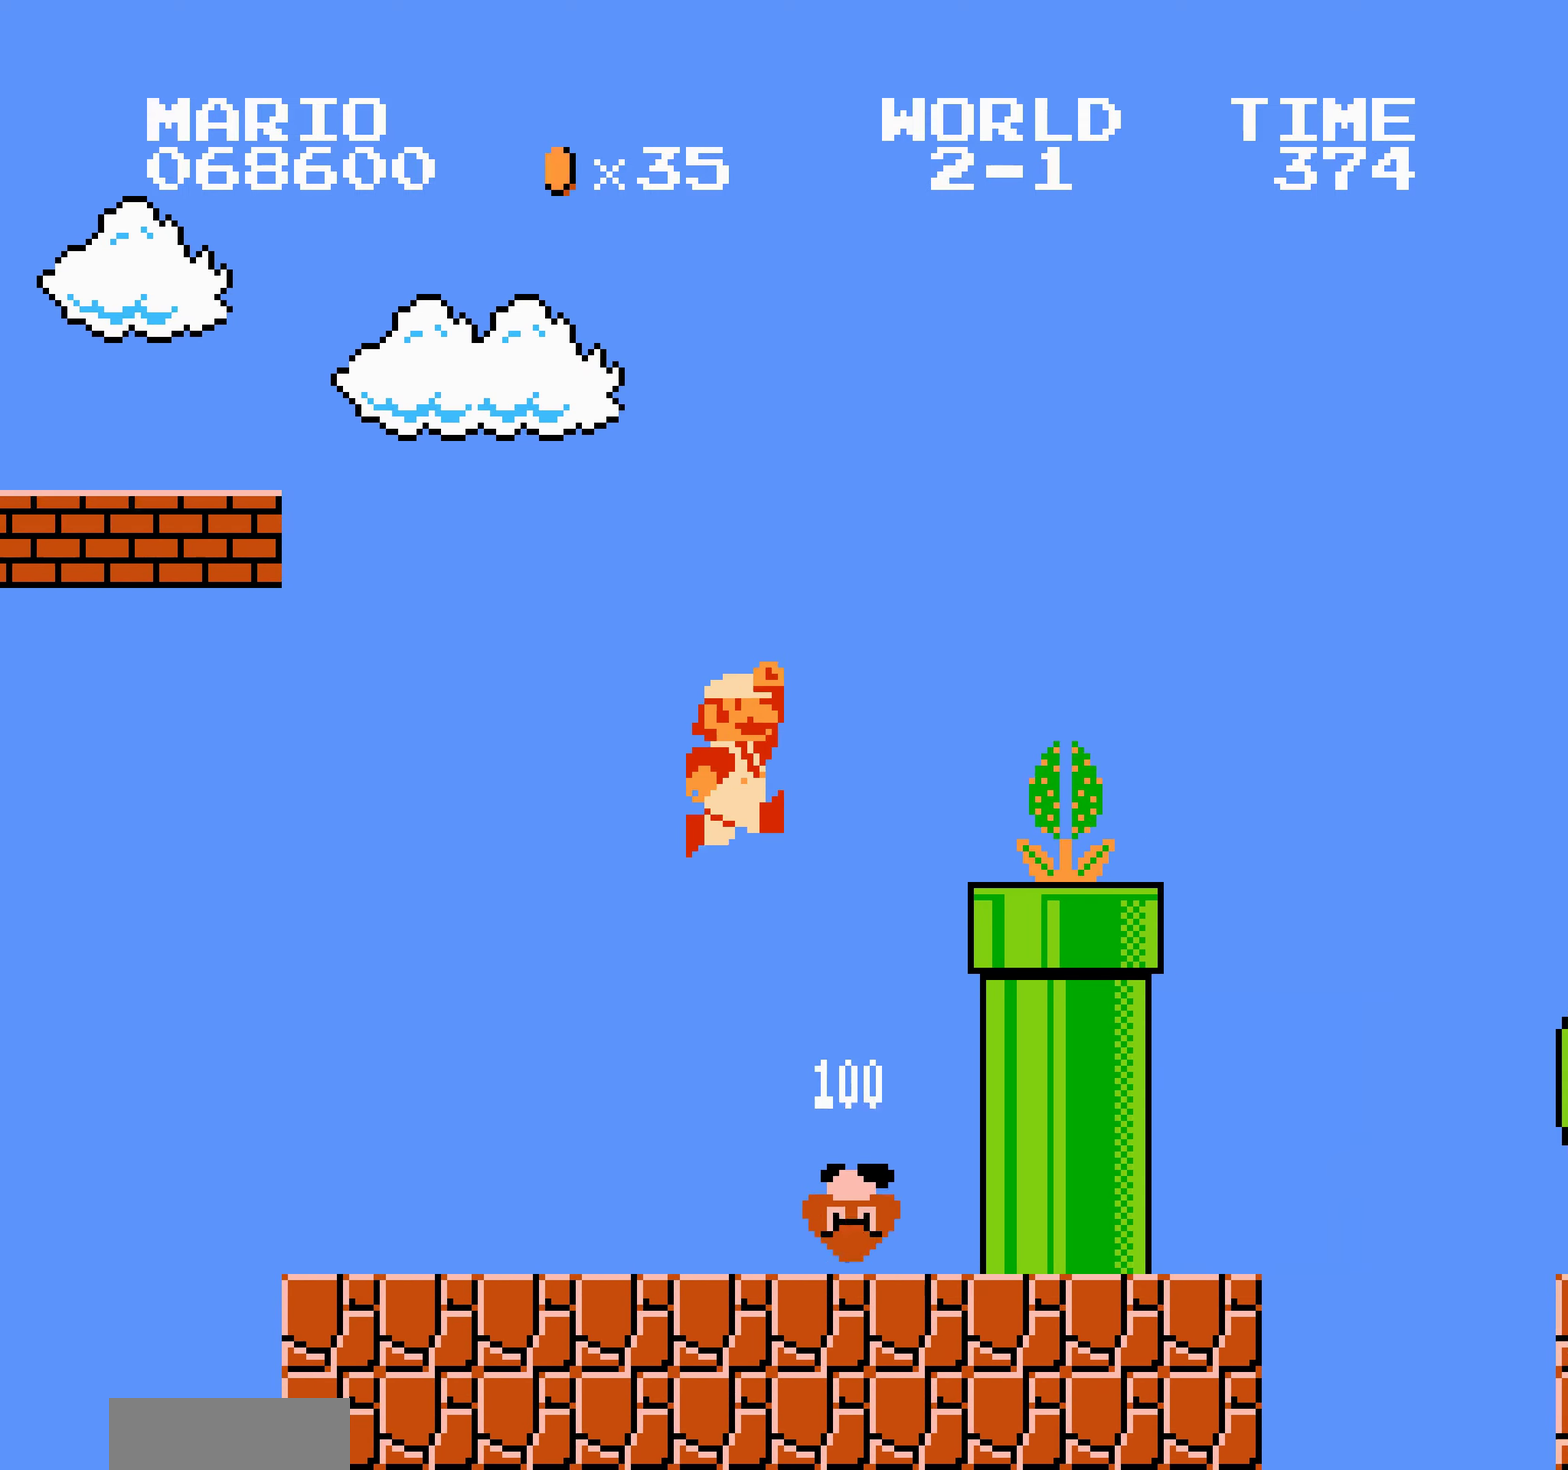
{"dt_ms": 500, "buttons": ["B", "DPAD_RIGHT"], "events": [[67, "B", "up"], [84, "B", "down"], [284, "A", "up"], [367, "A", "down"], [367, "DPAD_DOWN", "down"], [367, "DPAD_RIGHT", "up"], [384, "A", "up"], [384, "DPAD_DOWN", "up"], [384, "DPAD_RIGHT", "down"]]}
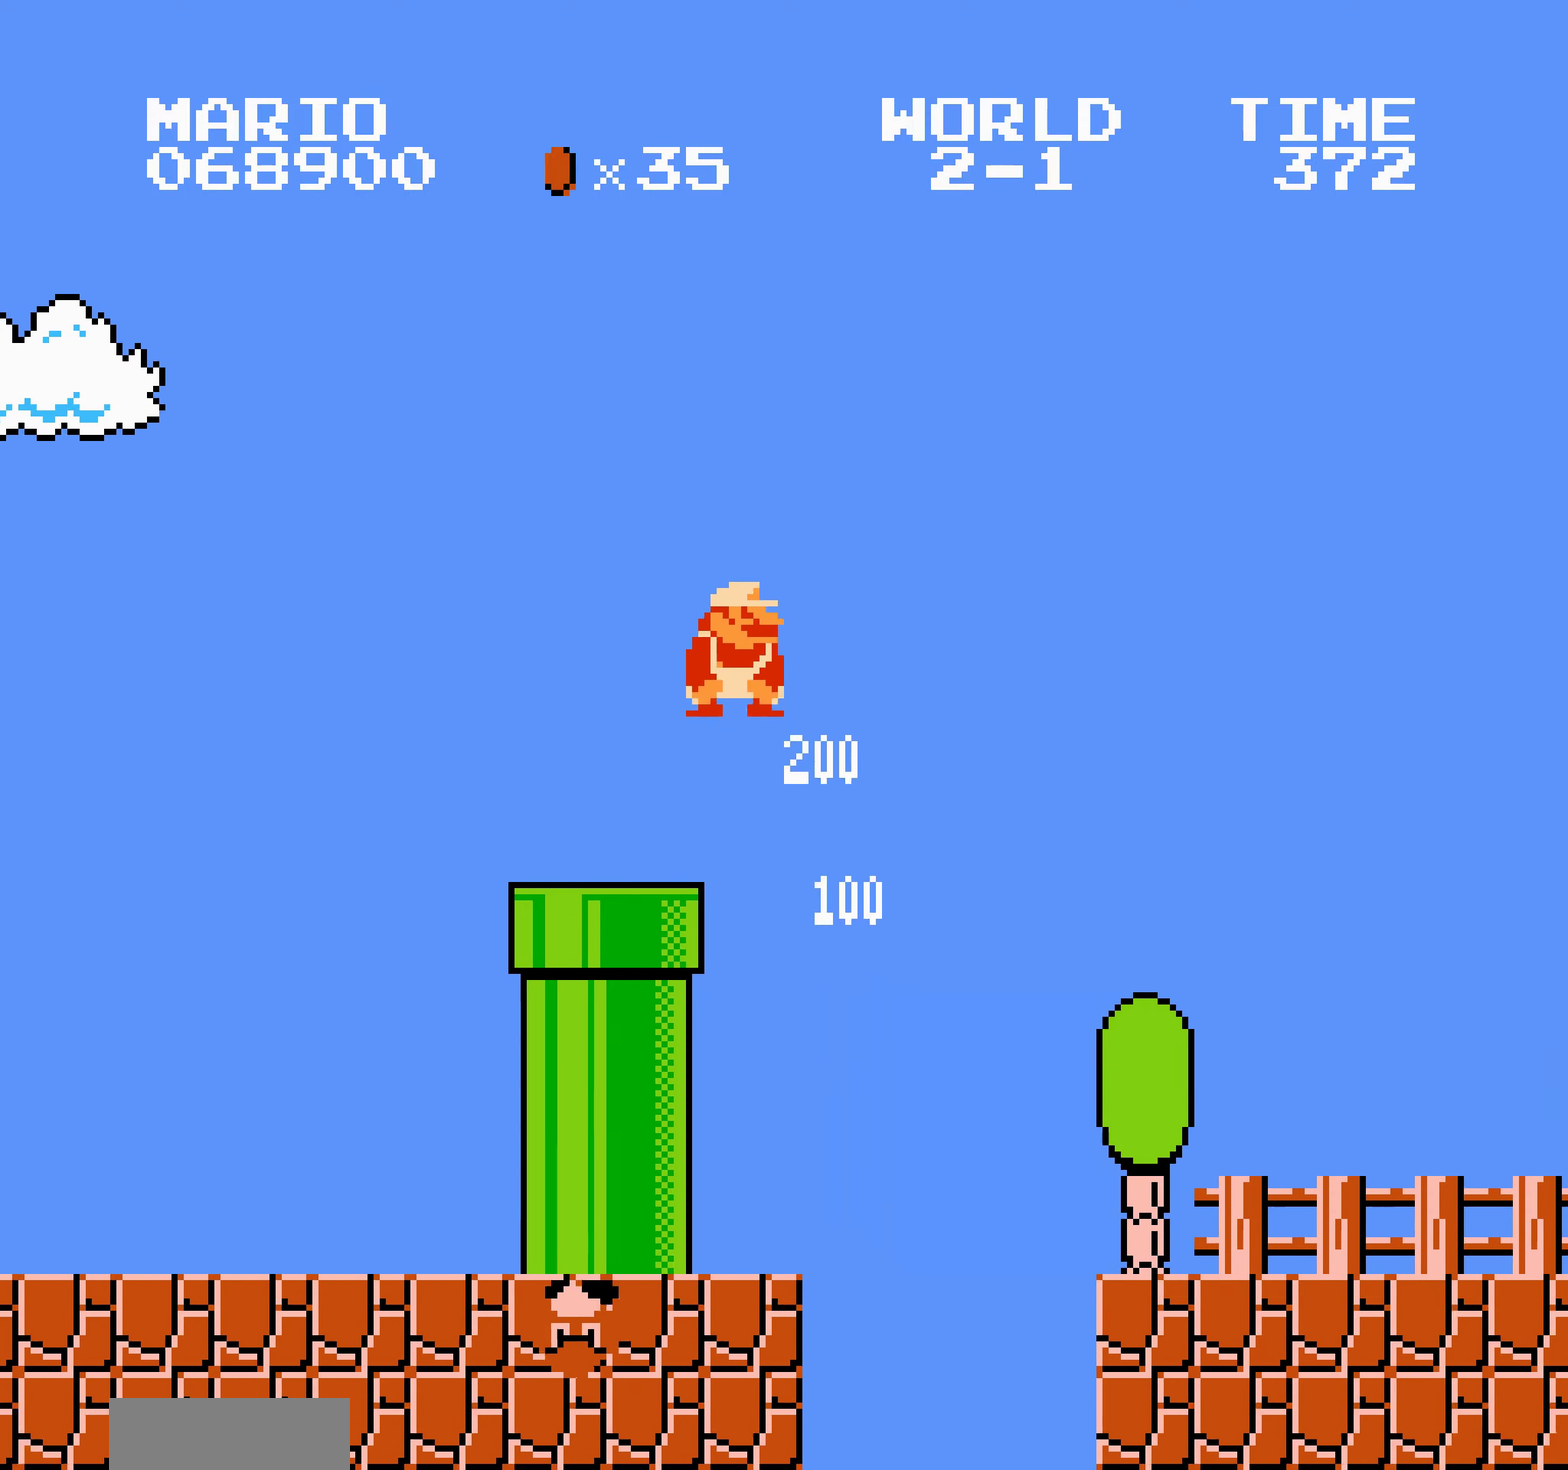
{"dt_ms": 500, "buttons": ["A", "B", "DPAD_RIGHT"], "events": [[500, "A", "down"]]}
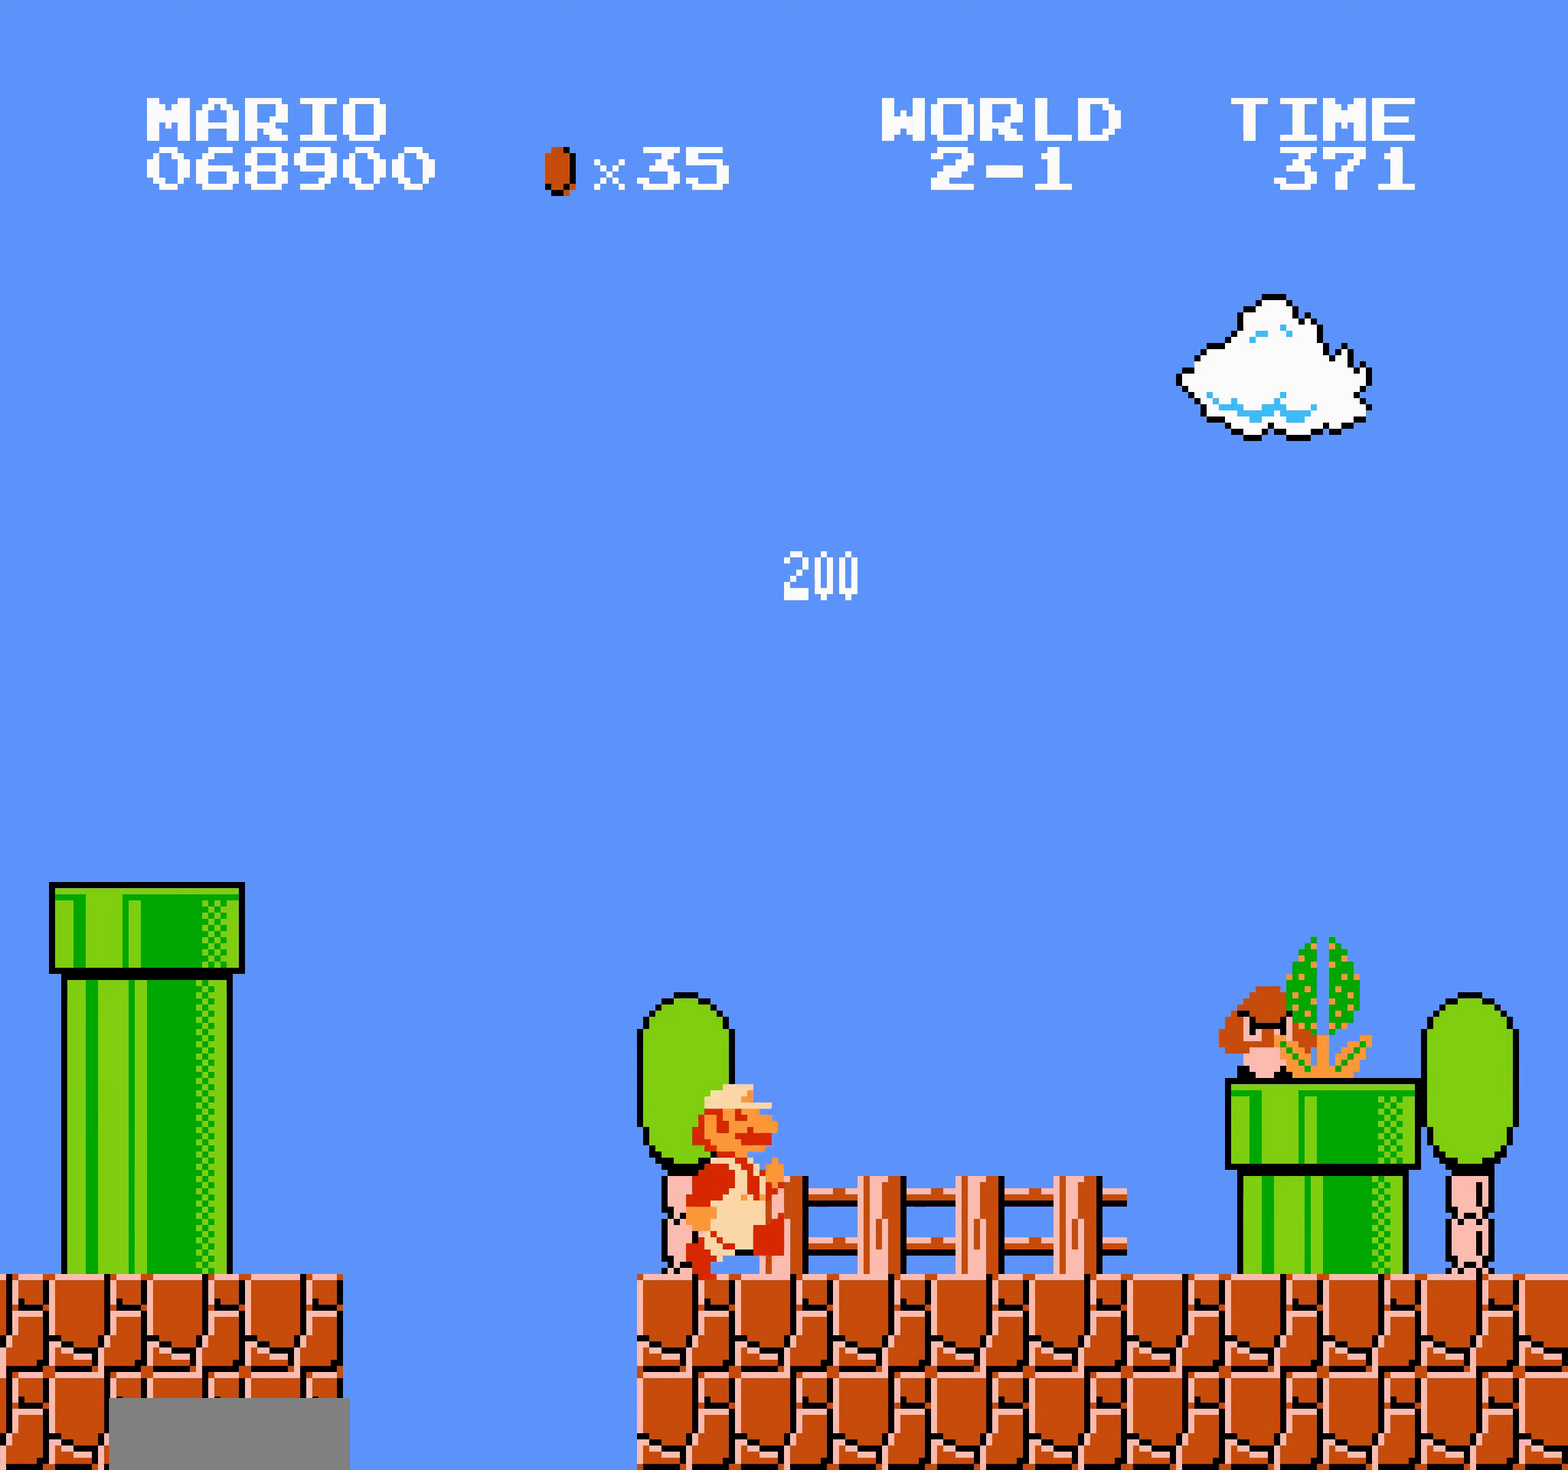
{"dt_ms": 500, "buttons": ["B", "DPAD_RIGHT"], "events": [[100, "A", "up"]]}
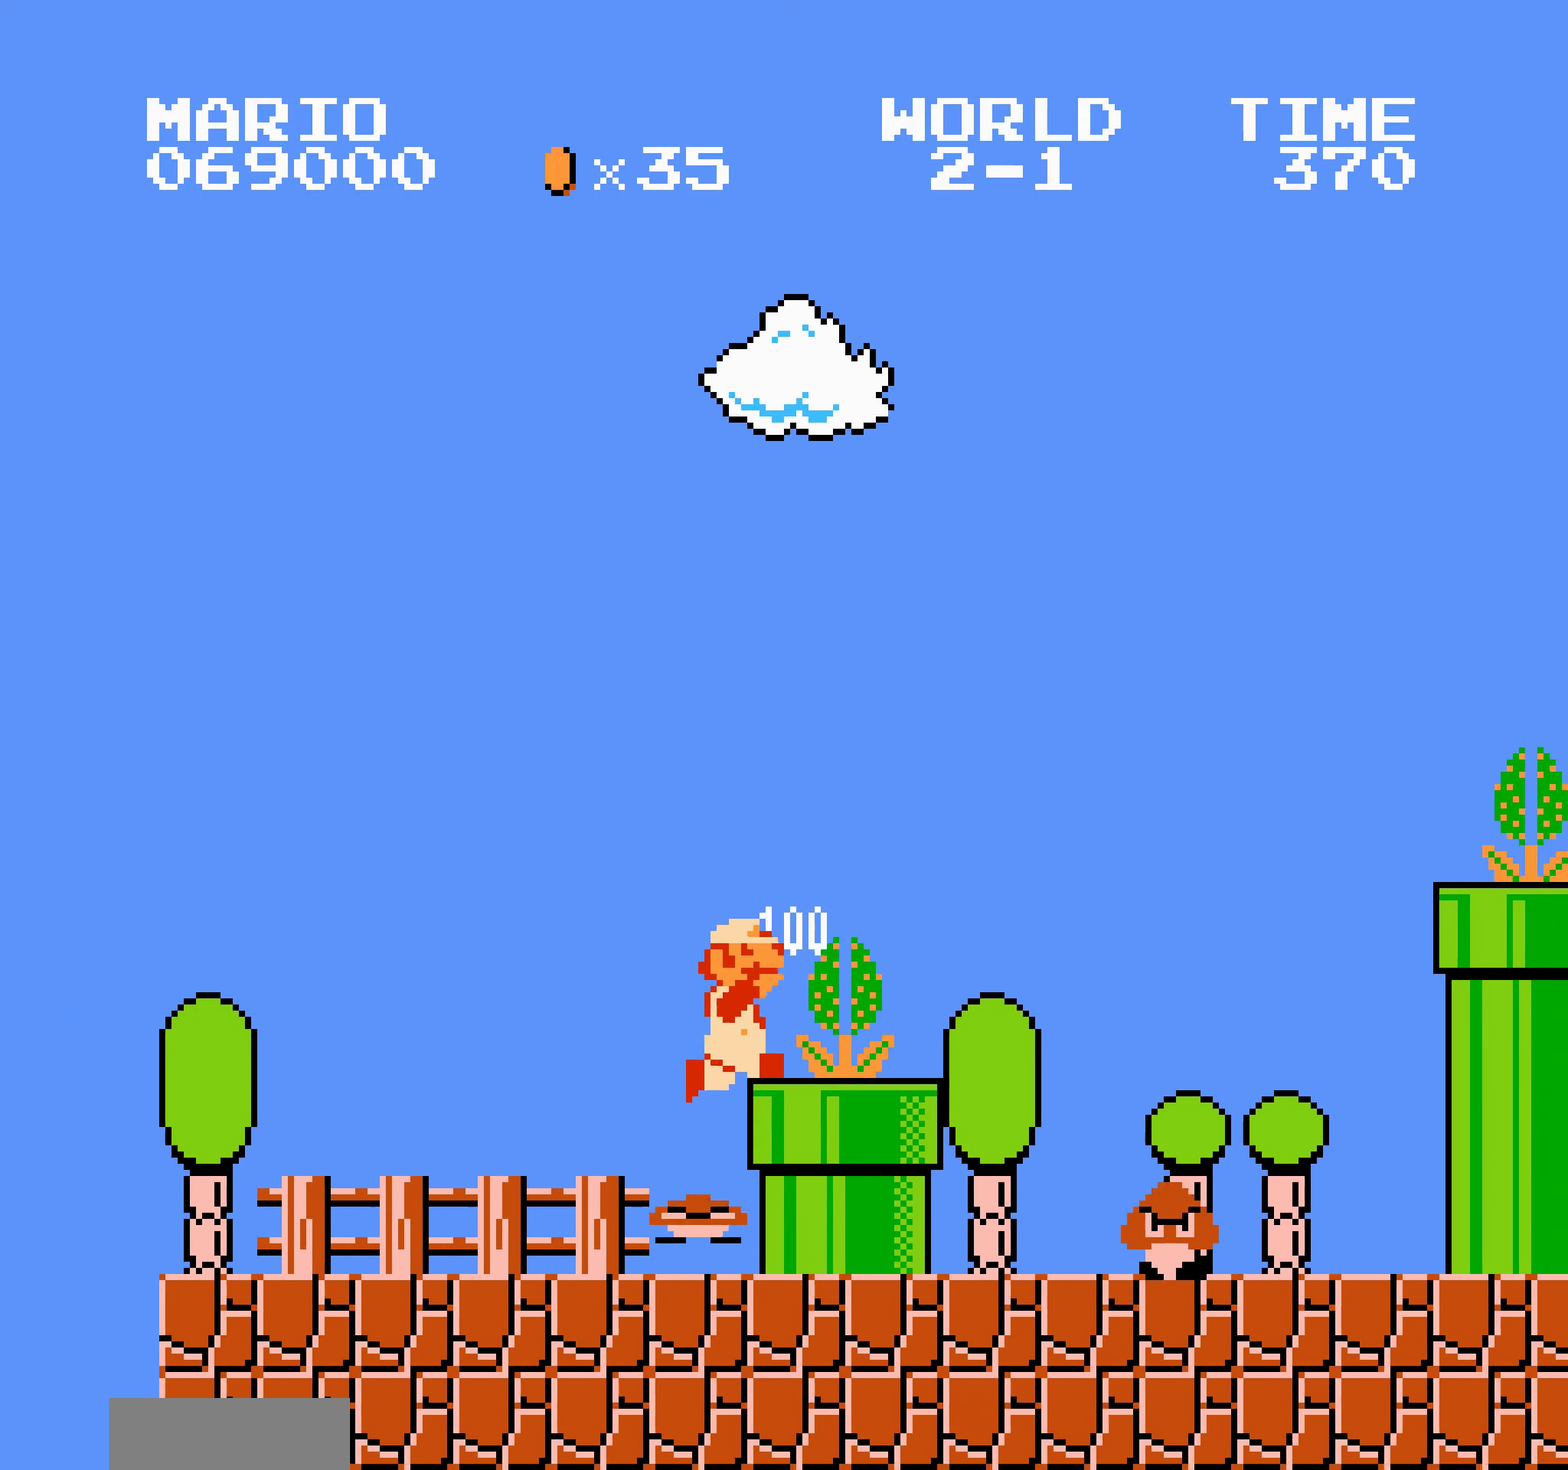
{"dt_ms": 500, "buttons": ["B", "DPAD_RIGHT"], "events": [[34, "A", "down"], [434, "A", "up"]]}
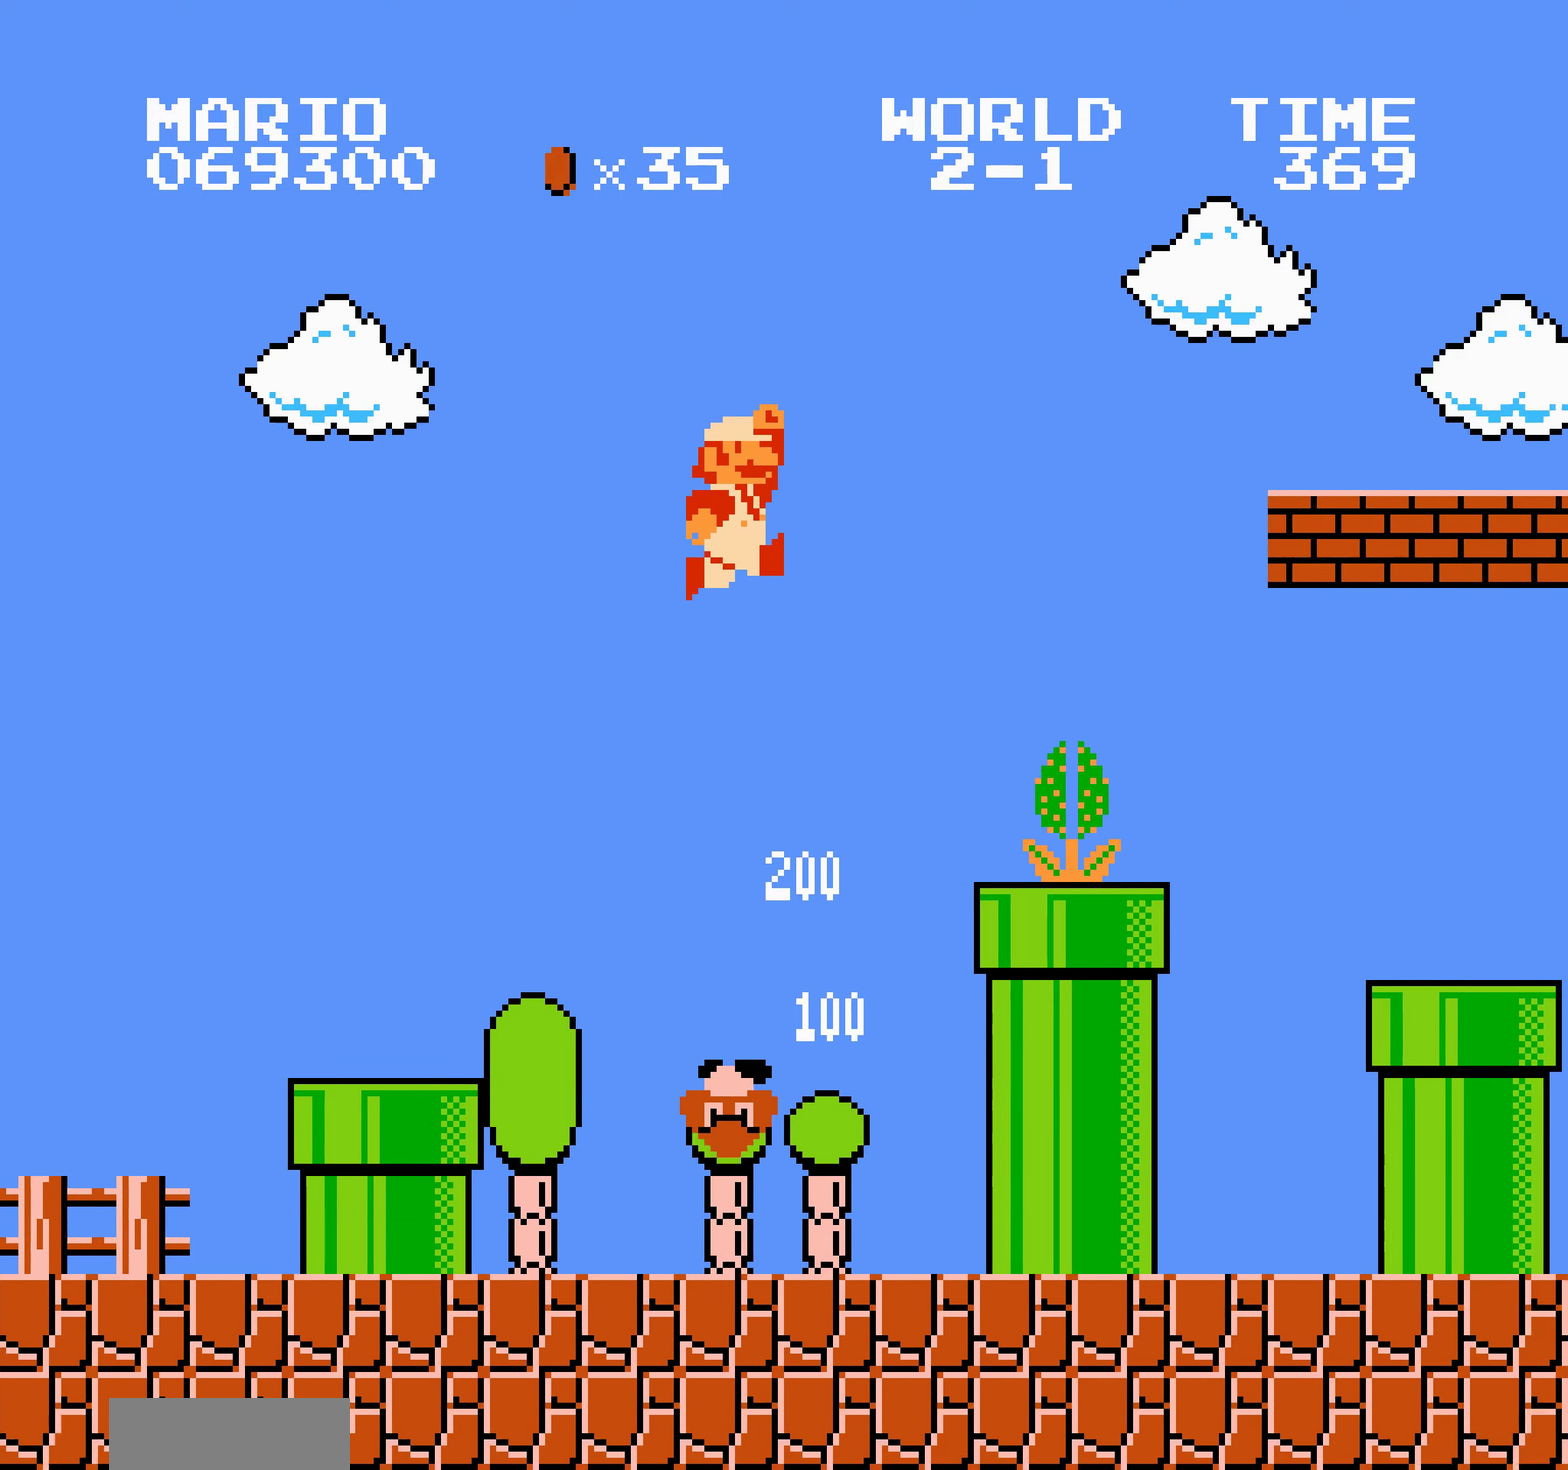
{"dt_ms": 500, "buttons": ["B", "DPAD_RIGHT"], "events": [[134, "B", "up"], [150, "B", "down"], [234, "DPAD_LEFT", "down"], [234, "DPAD_RIGHT", "up"], [250, "A", "down"], [250, "DPAD_LEFT", "up"], [267, "A", "up"], [267, "DPAD_RIGHT", "down"]]}